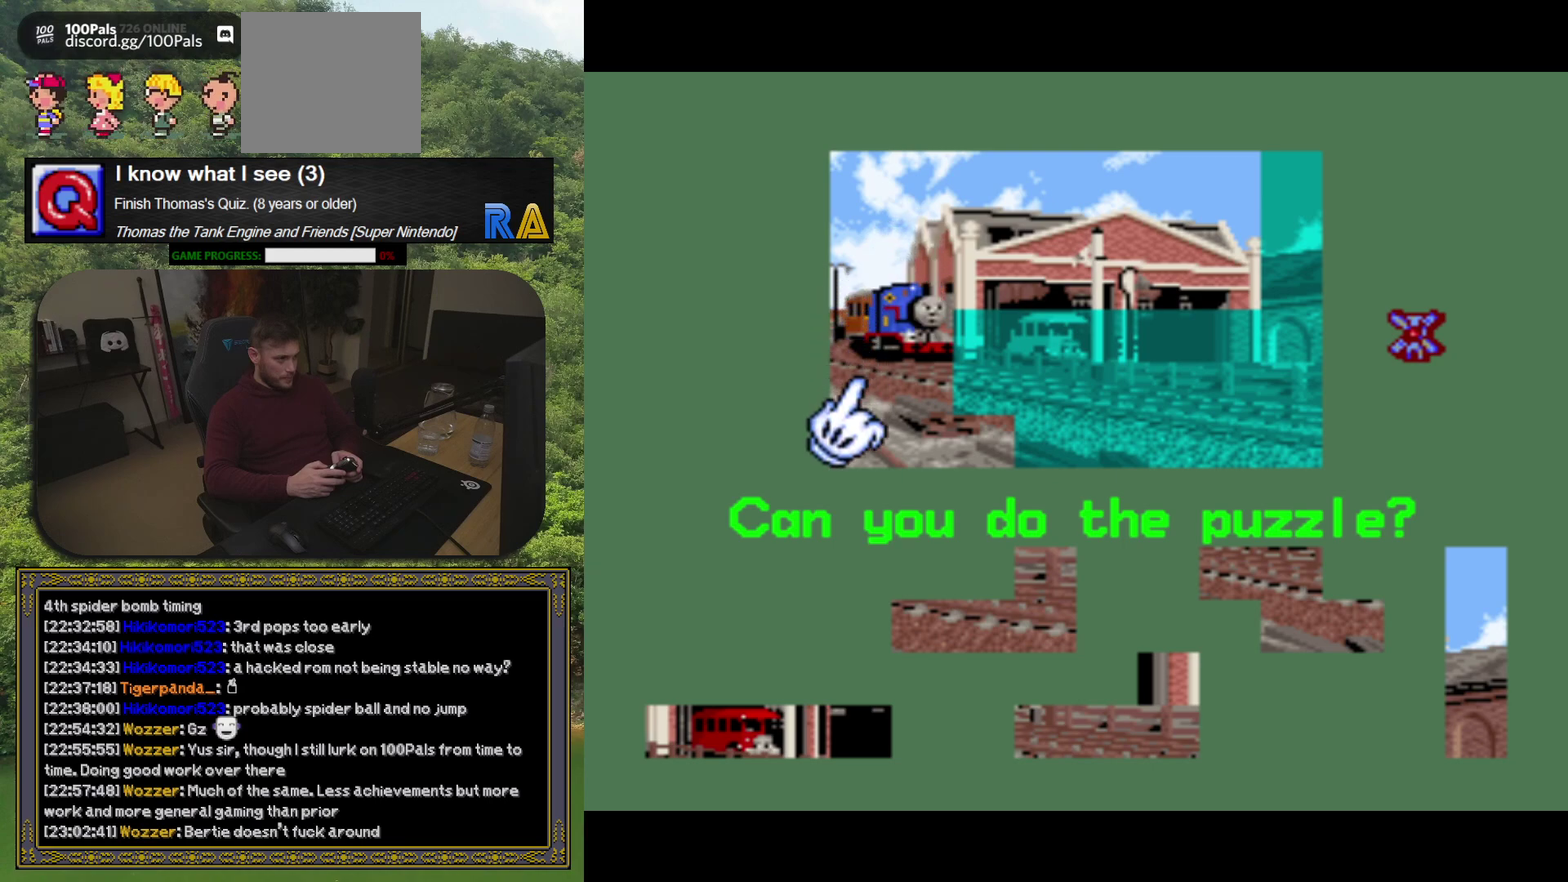
Gameplay with a controller (Xbox layout); each line is a JSON object with the inputs held at the frame after it. "events" lists button and stick changes between this image and that frame as [ms after this image, input, new state], when the widget could be followed in between. Not read: L3 R3 left_stick right_stick.
{"buttons": ["DPAD_DOWN"], "events": []}
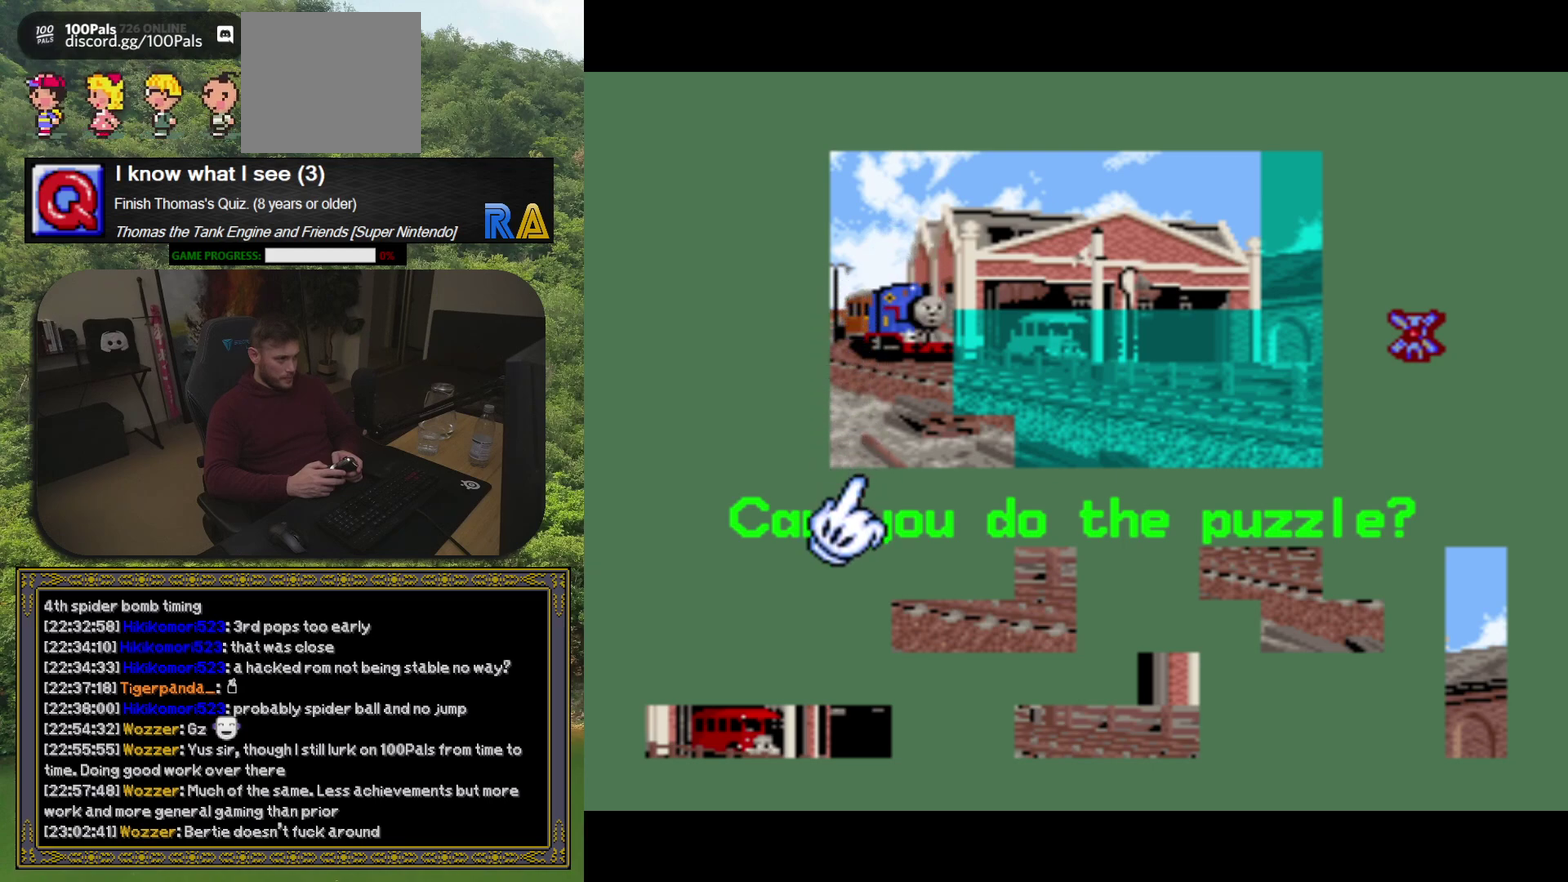
{"buttons": ["DPAD_DOWN"], "events": []}
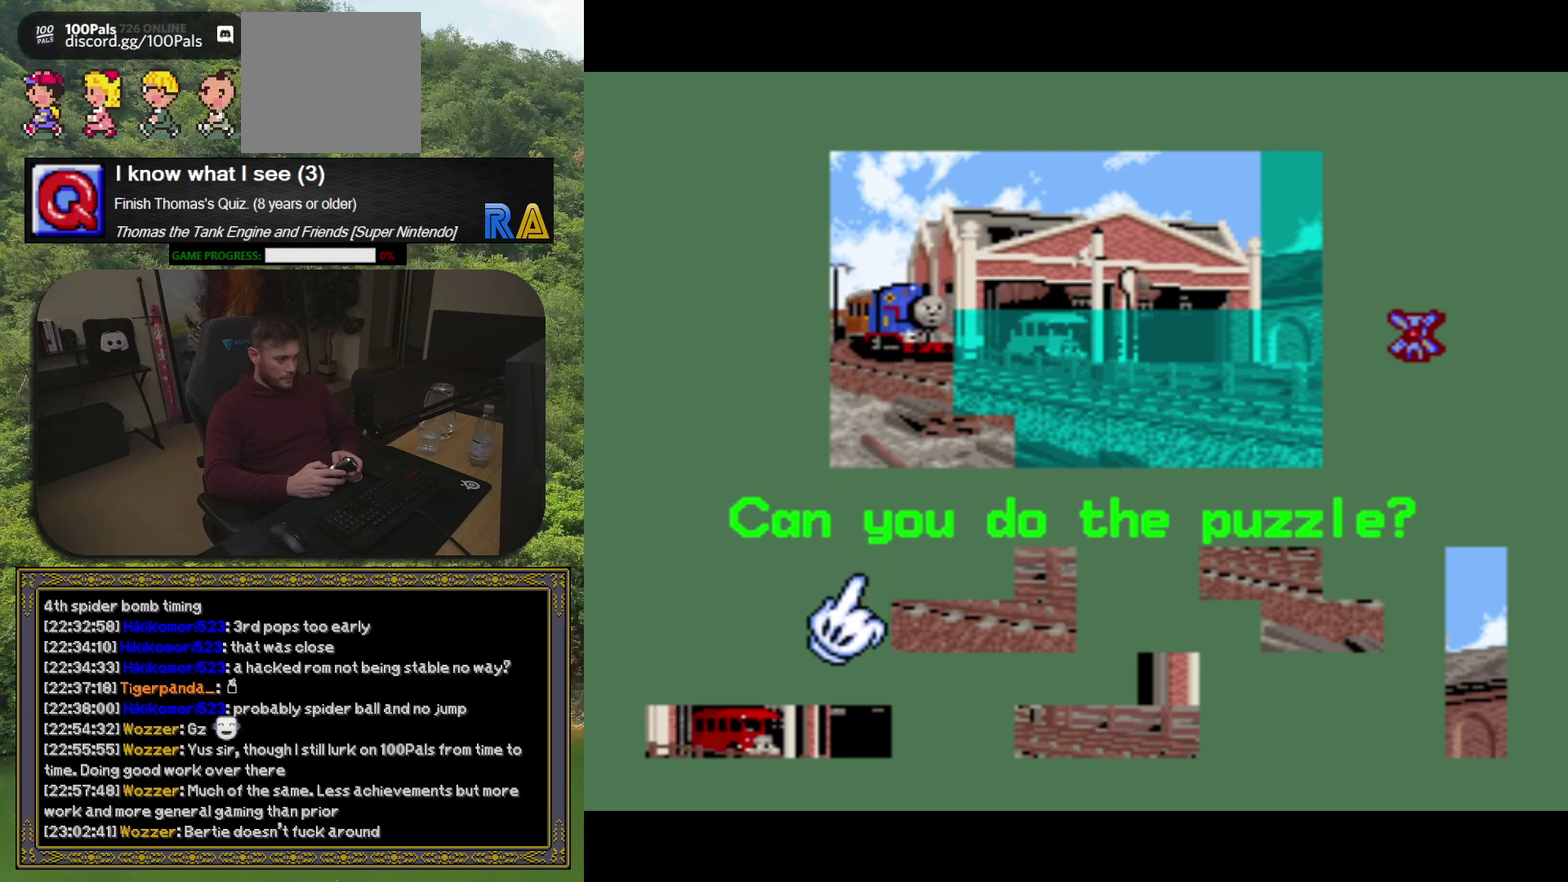
{"buttons": ["DPAD_DOWN"], "events": []}
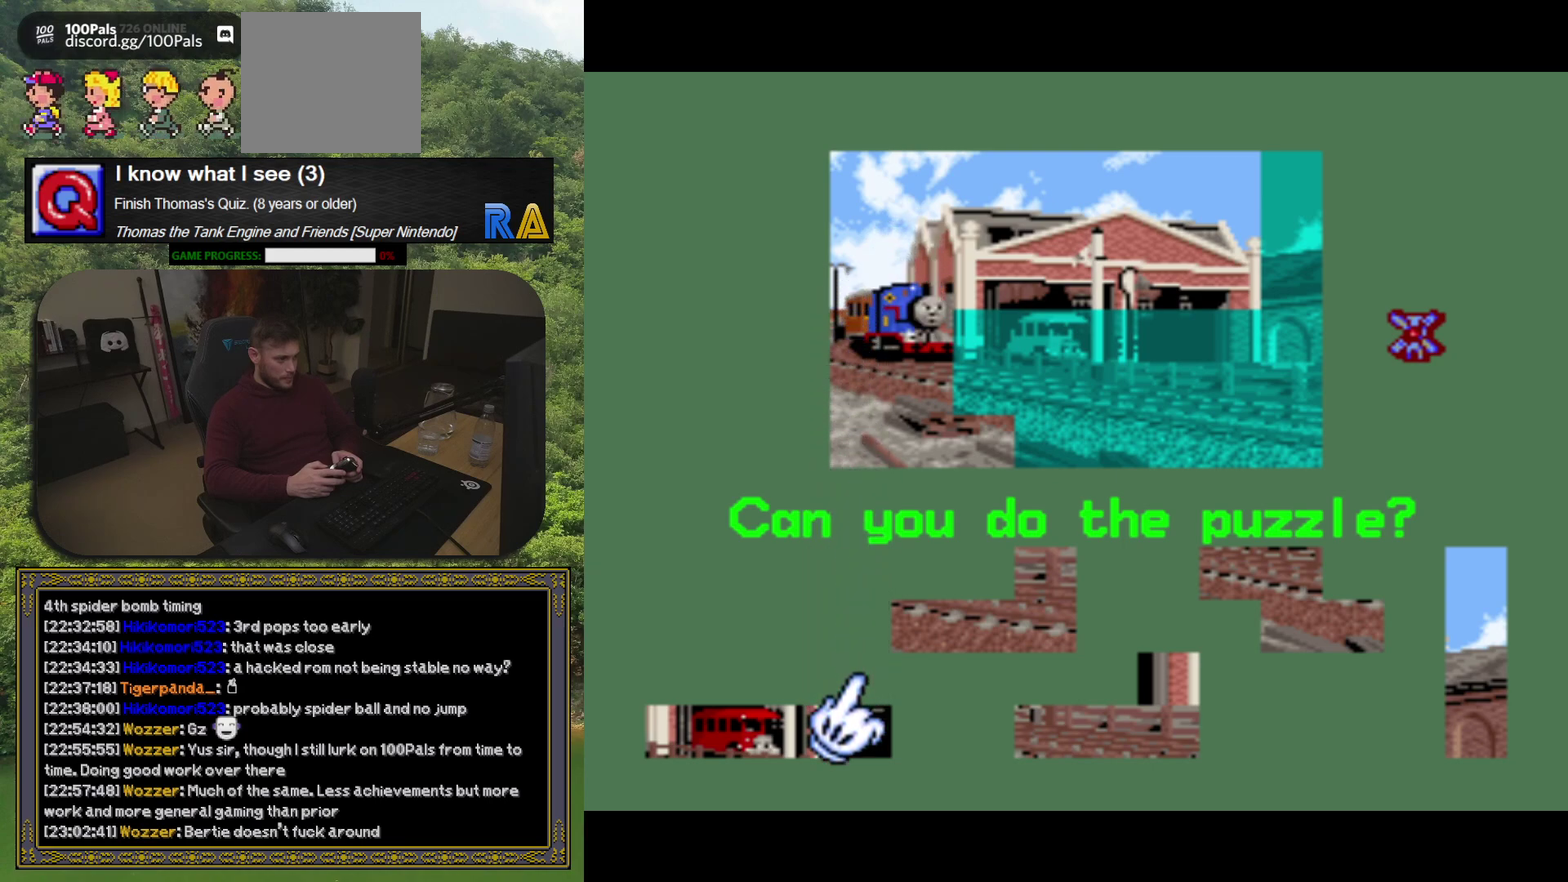
{"buttons": [], "events": [[100, "DPAD_DOWN", "up"], [250, "A", "down"], [333, "A", "up"]]}
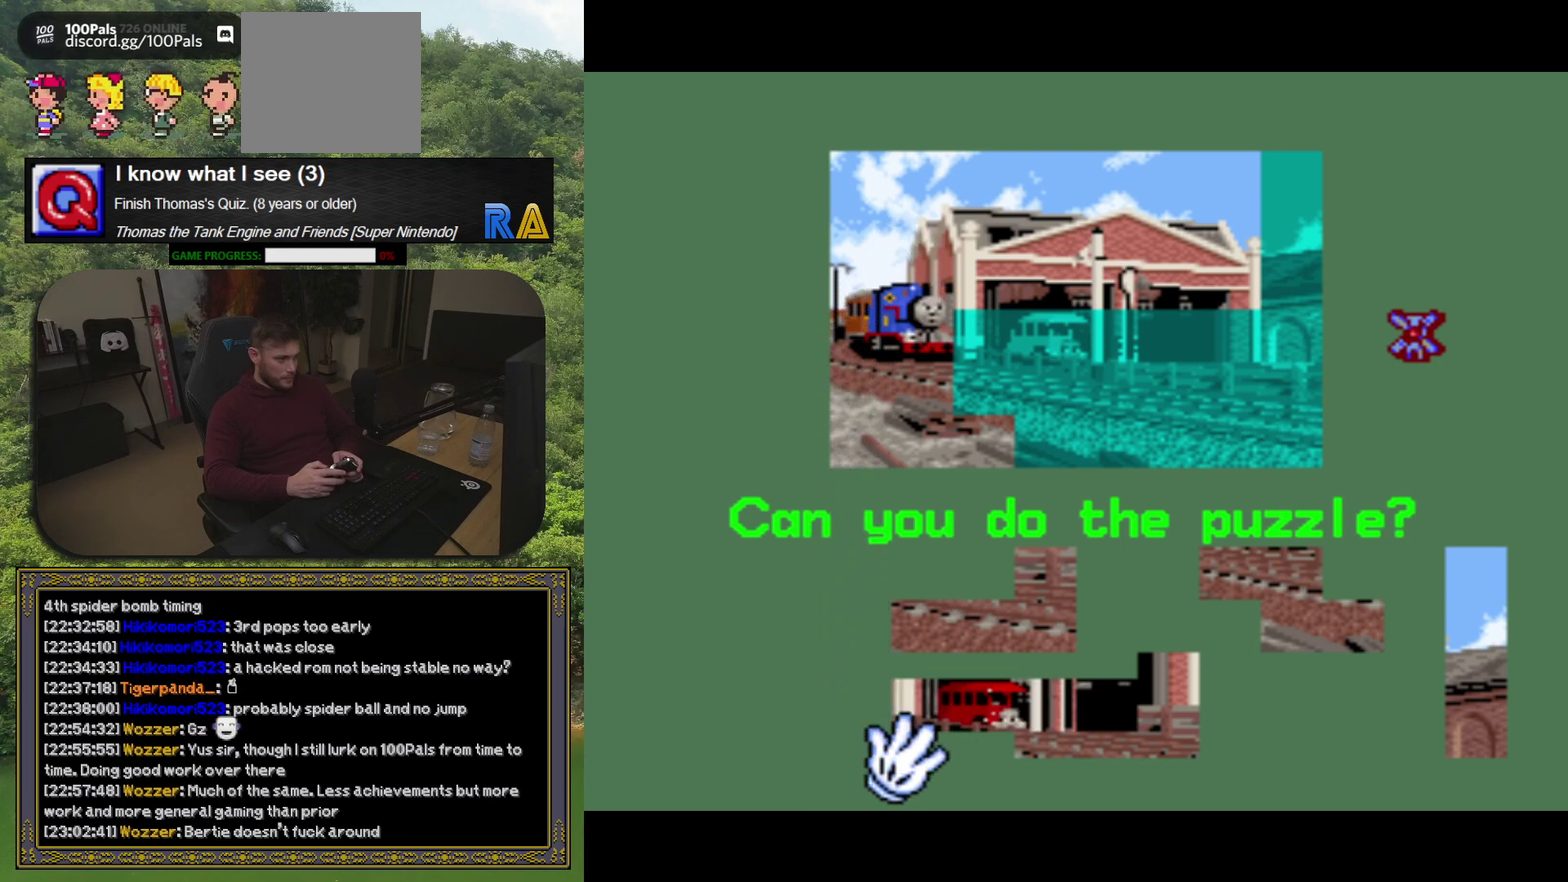
{"buttons": ["DPAD_UP"], "events": [[17, "DPAD_UP", "down"]]}
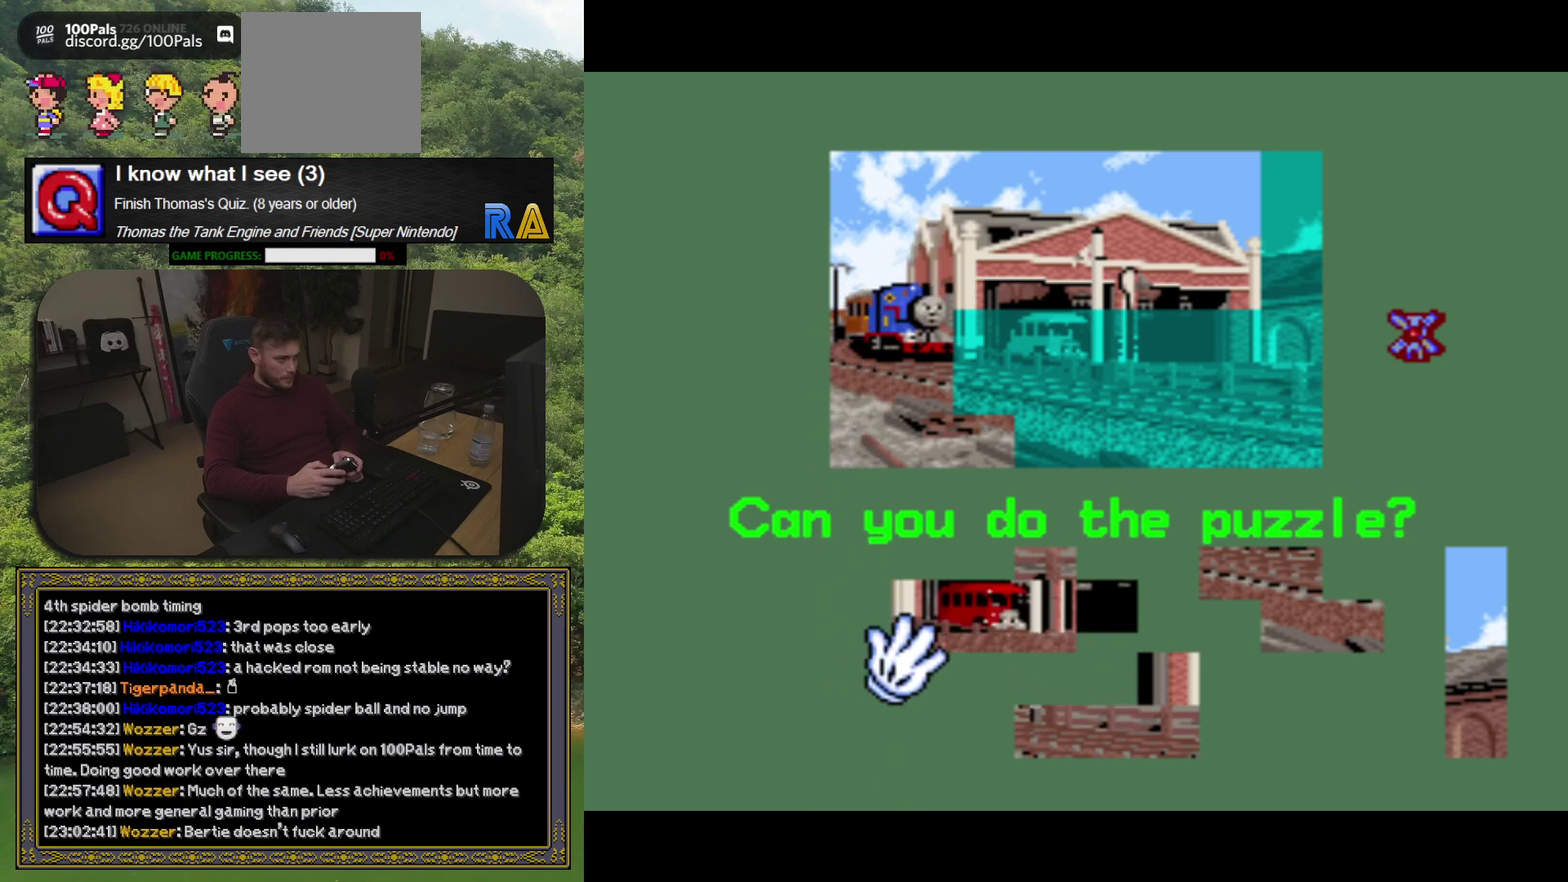
{"buttons": ["DPAD_UP"], "events": []}
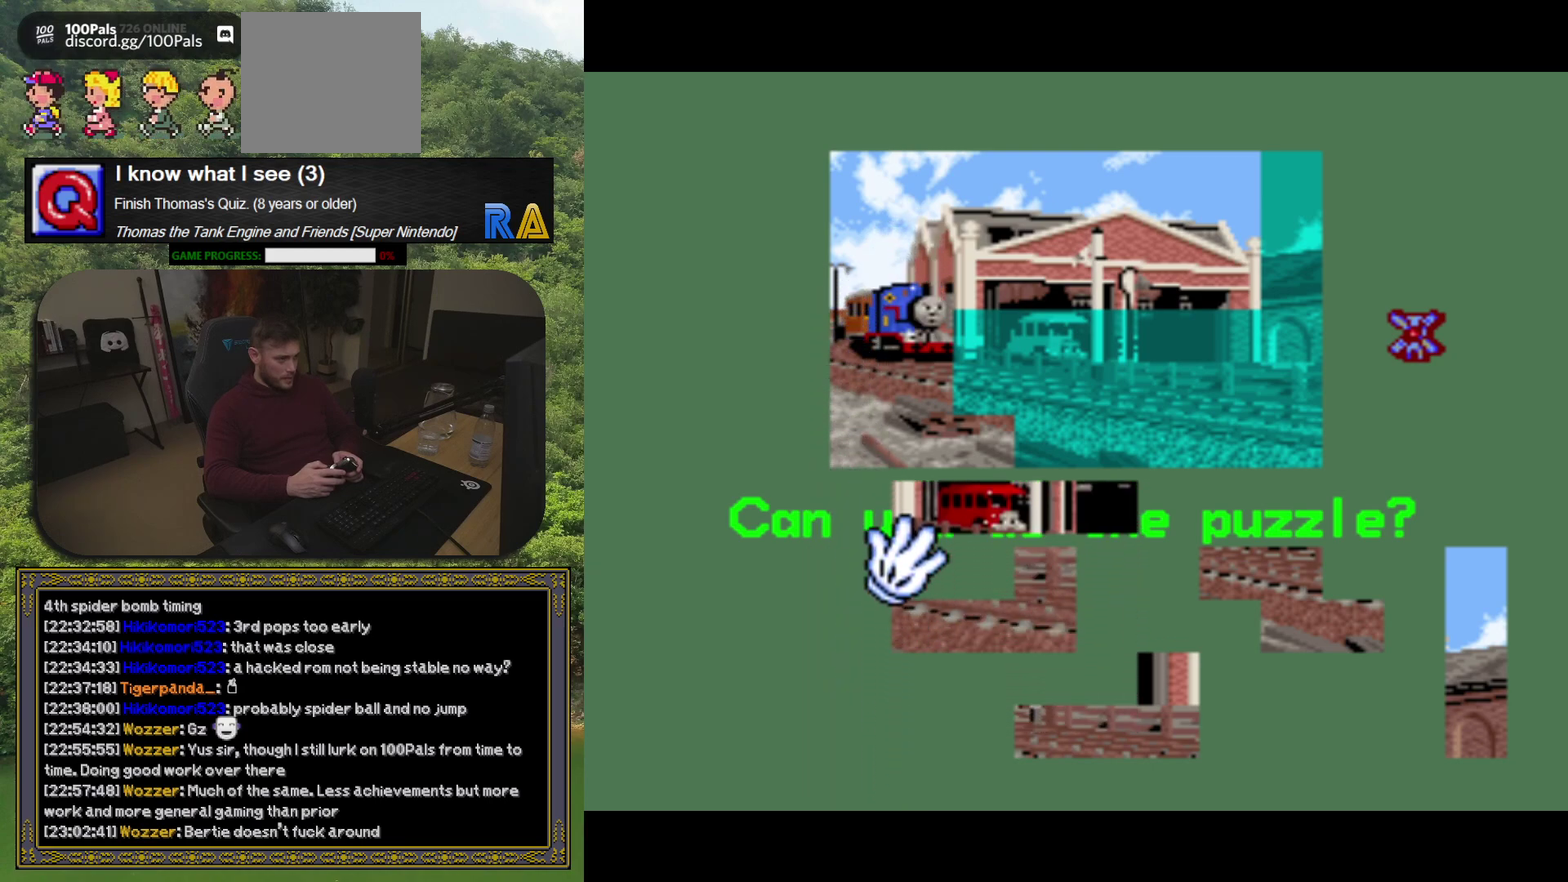
{"buttons": ["DPAD_UP"], "events": []}
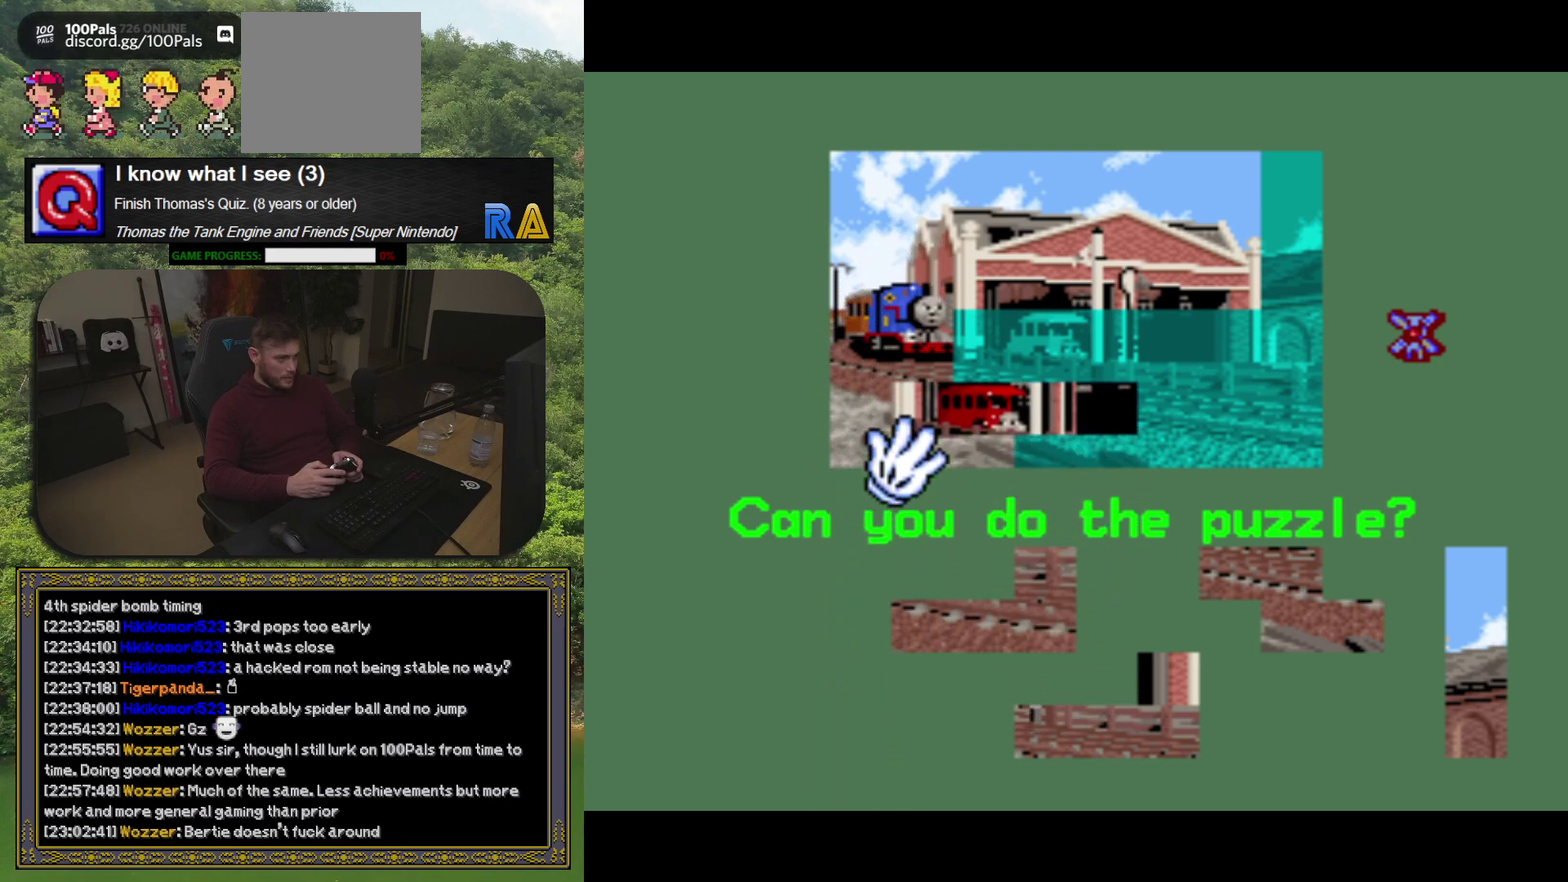
{"buttons": [], "events": [[283, "DPAD_UP", "up"]]}
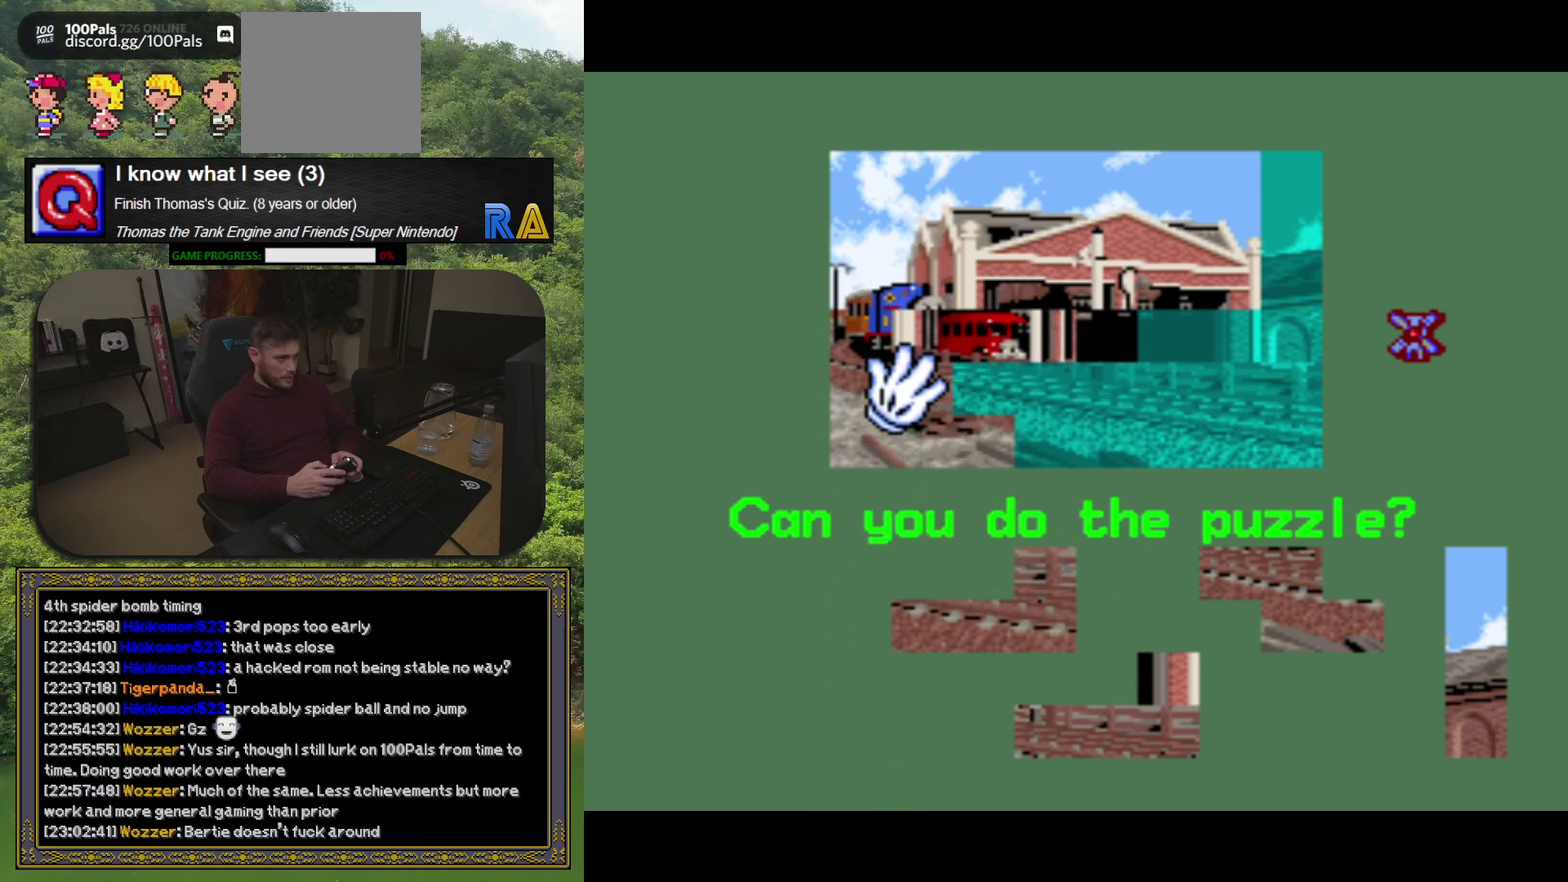
{"buttons": [], "events": [[50, "DPAD_RIGHT", "down"], [117, "DPAD_RIGHT", "up"]]}
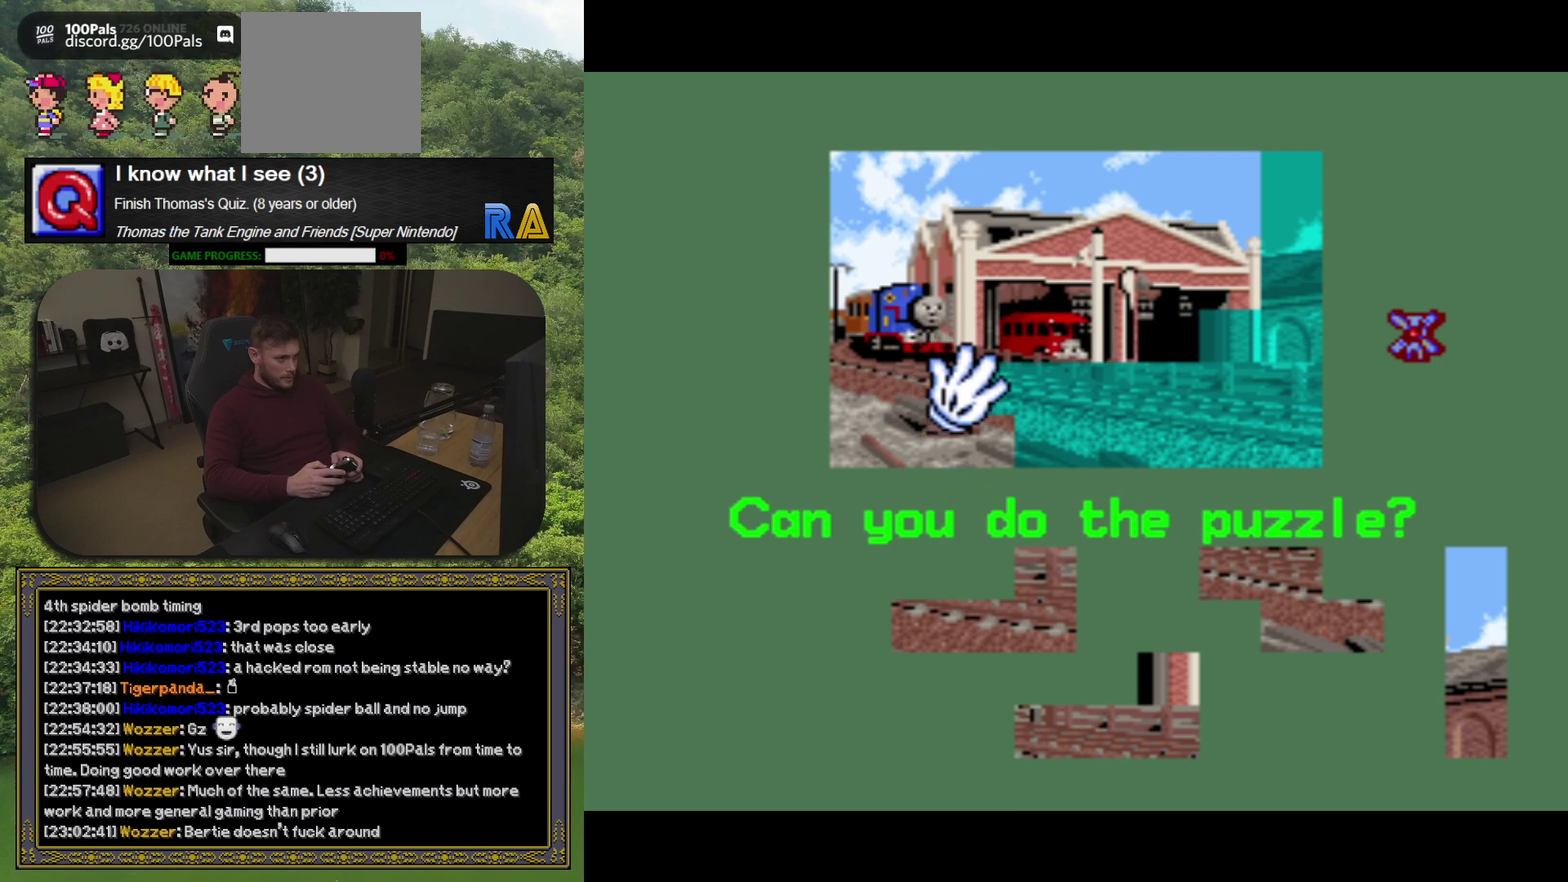
{"buttons": ["DPAD_DOWN"], "events": [[50, "A", "down"], [150, "A", "up"], [417, "DPAD_DOWN", "down"]]}
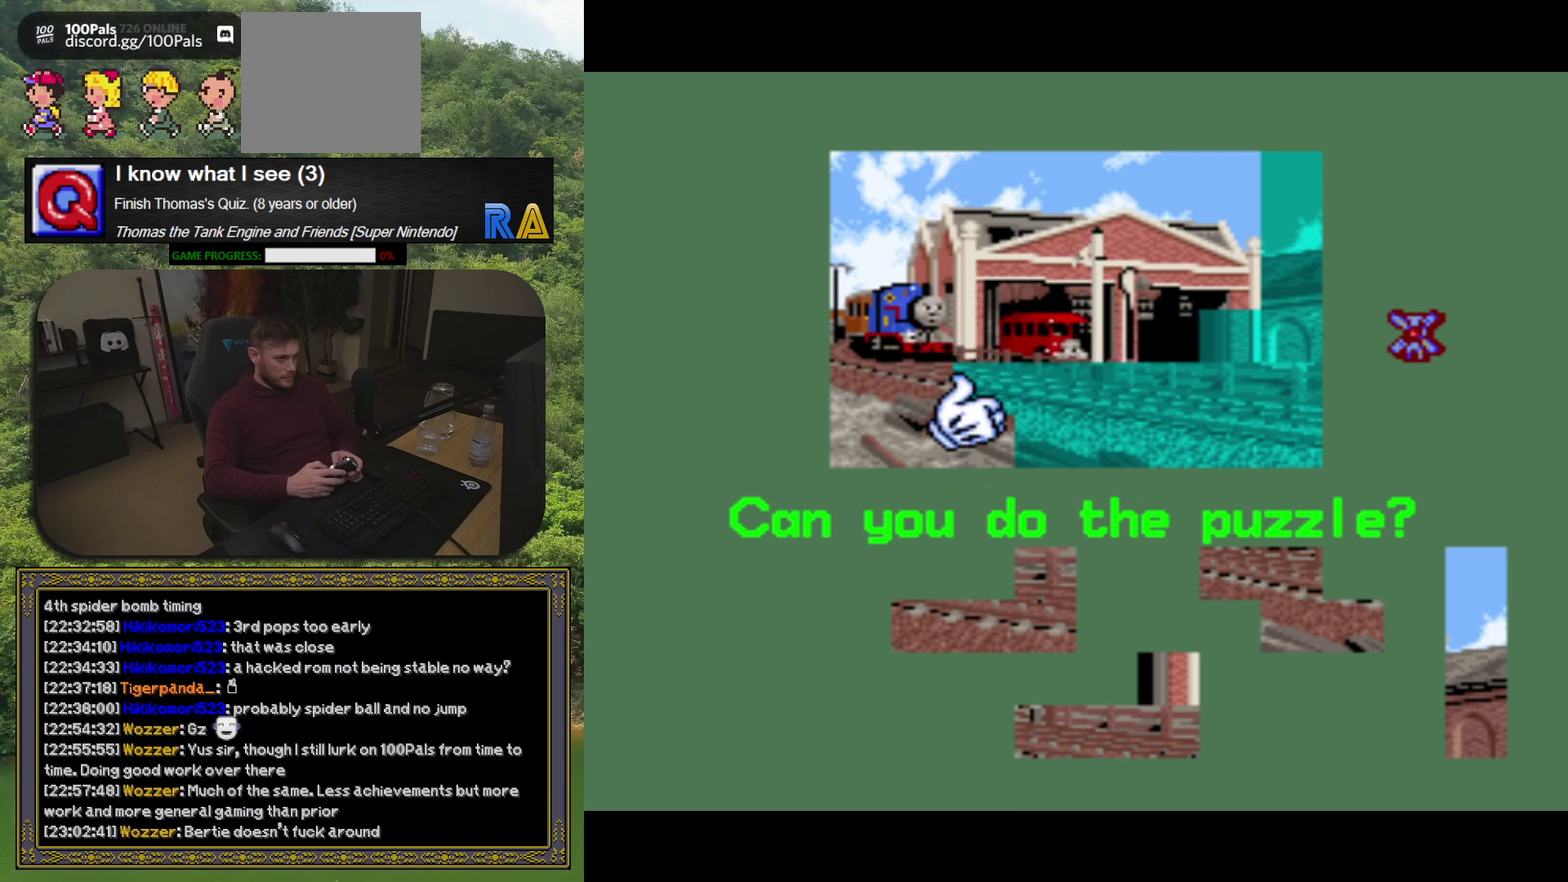
{"buttons": ["DPAD_DOWN"], "events": []}
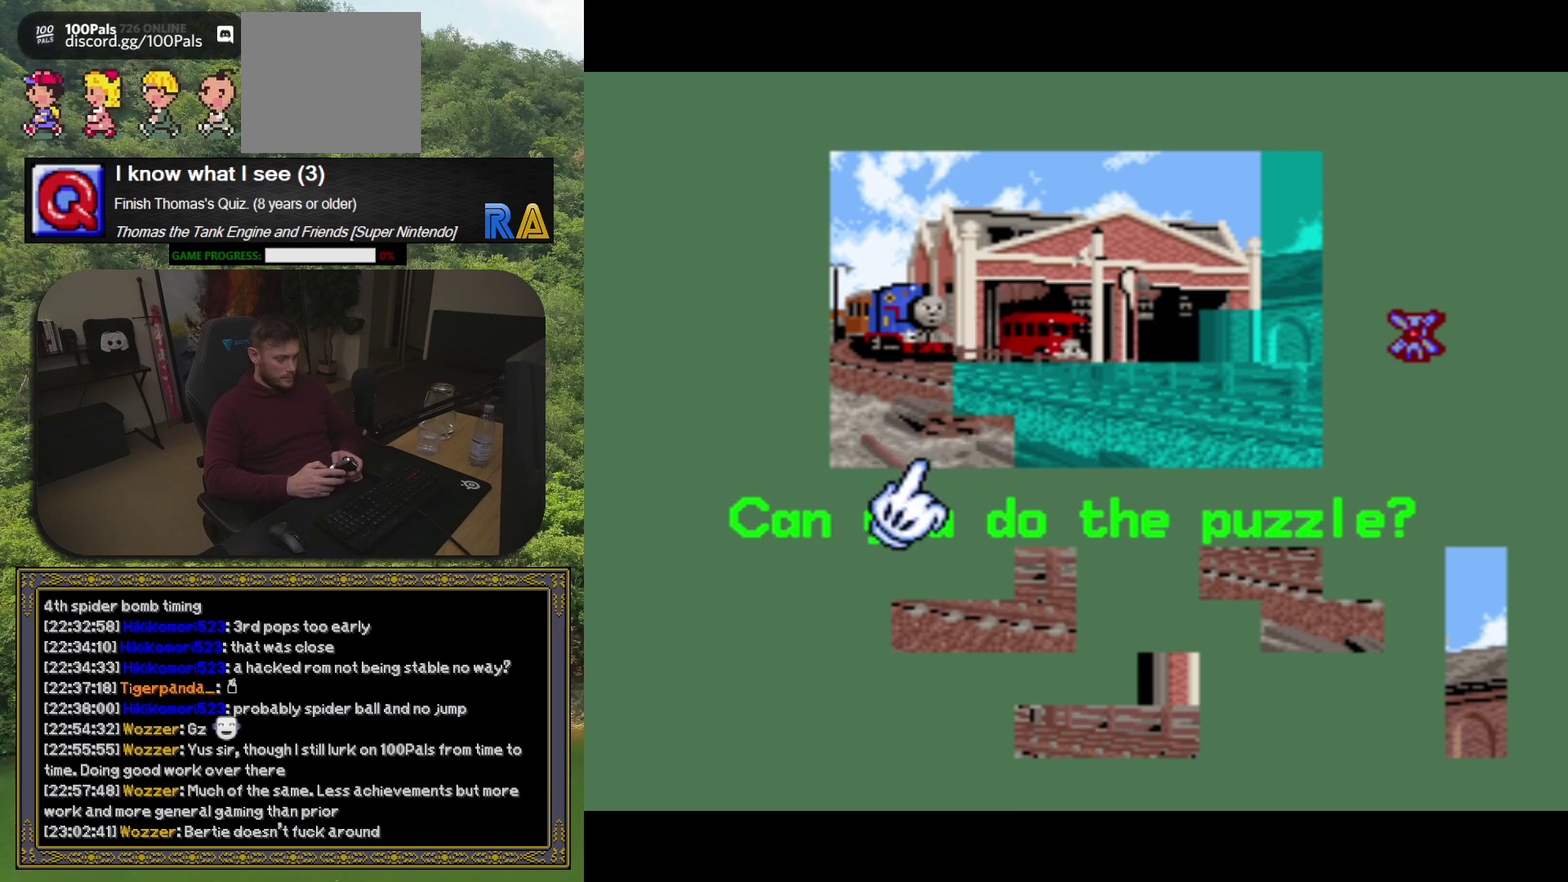
{"buttons": ["DPAD_DOWN"], "events": []}
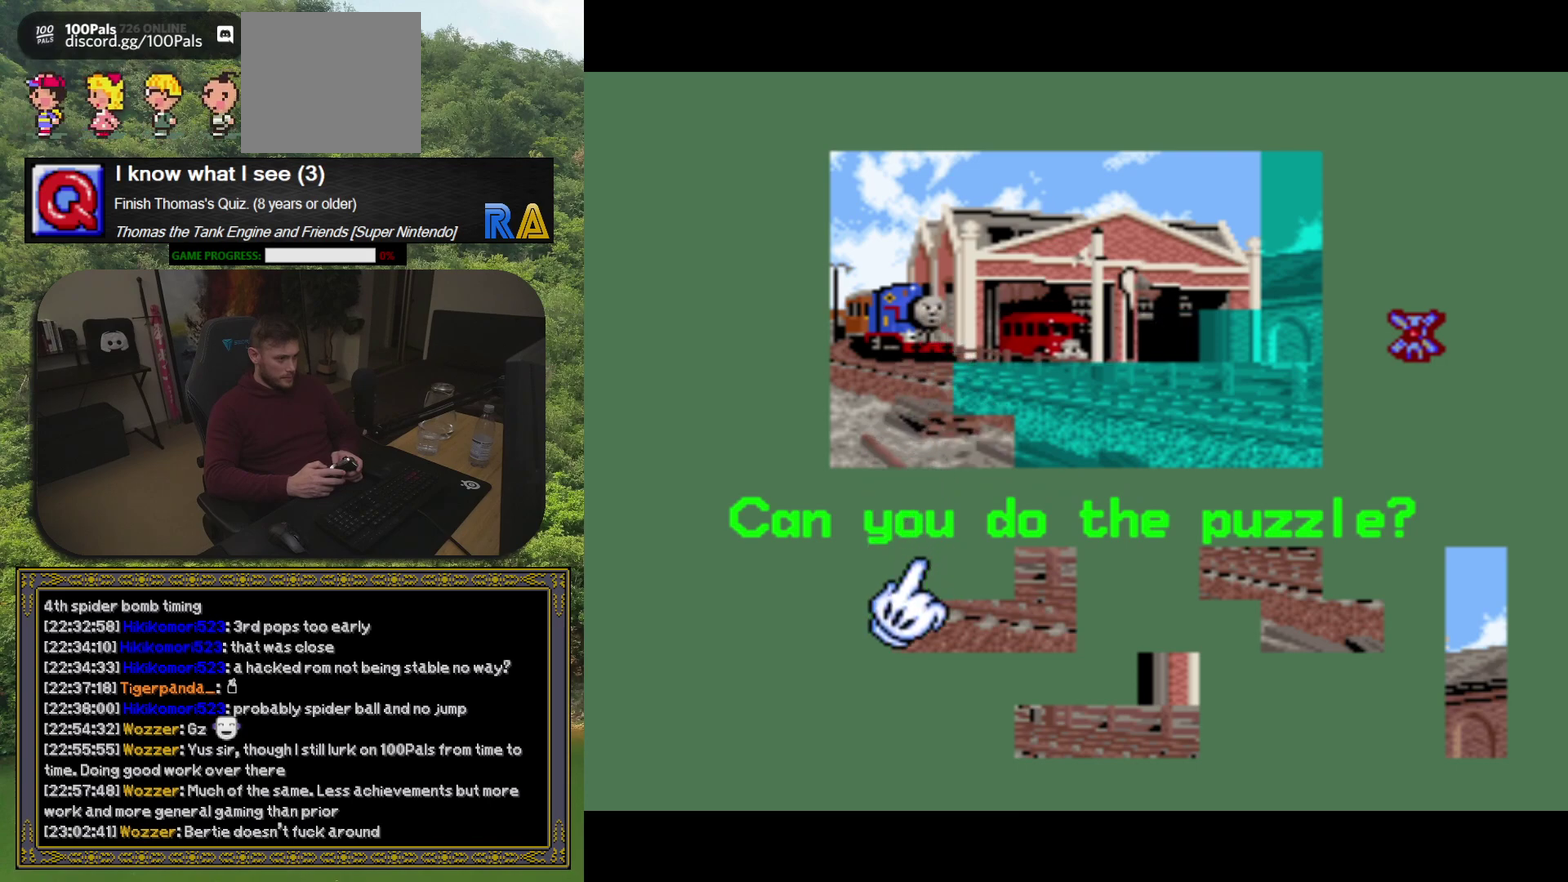
{"buttons": [], "events": [[83, "DPAD_DOWN", "up"]]}
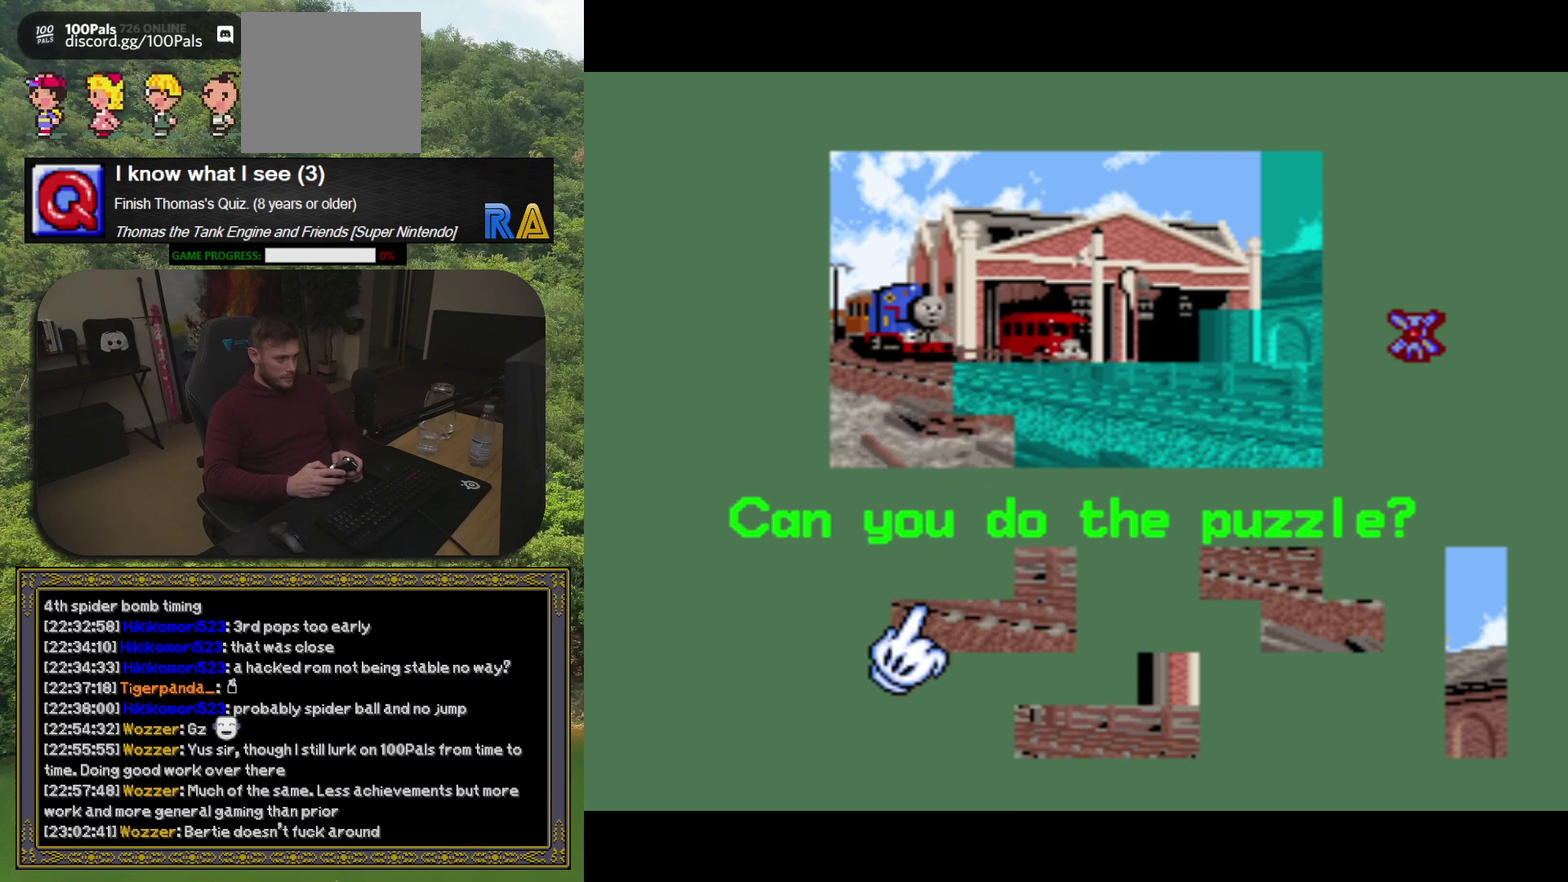
{"buttons": [], "events": []}
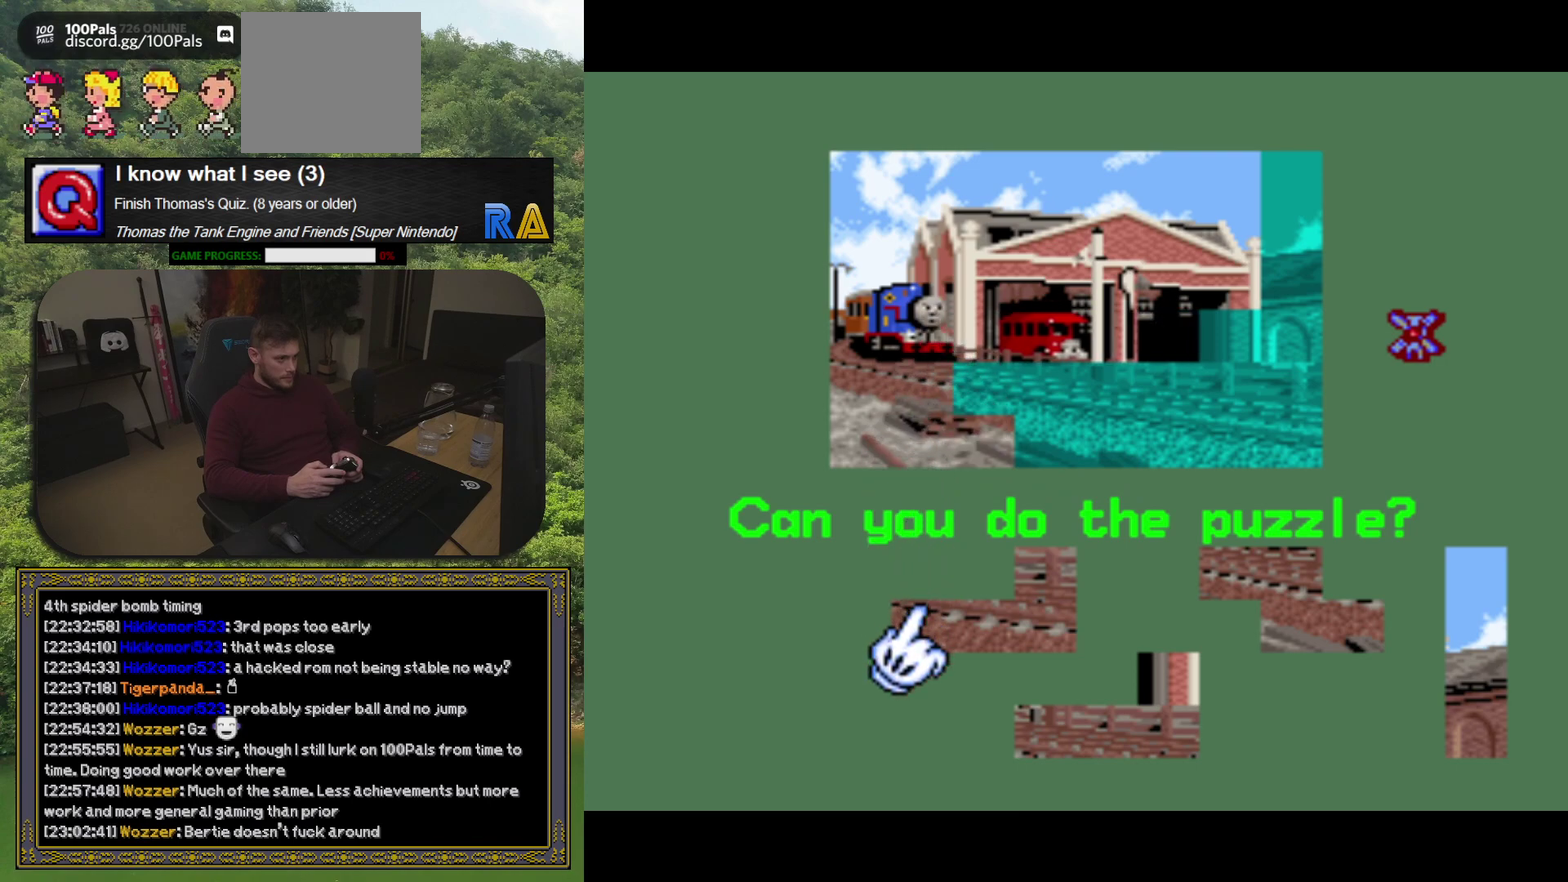
{"buttons": ["DPAD_RIGHT"], "events": [[250, "DPAD_RIGHT", "down"]]}
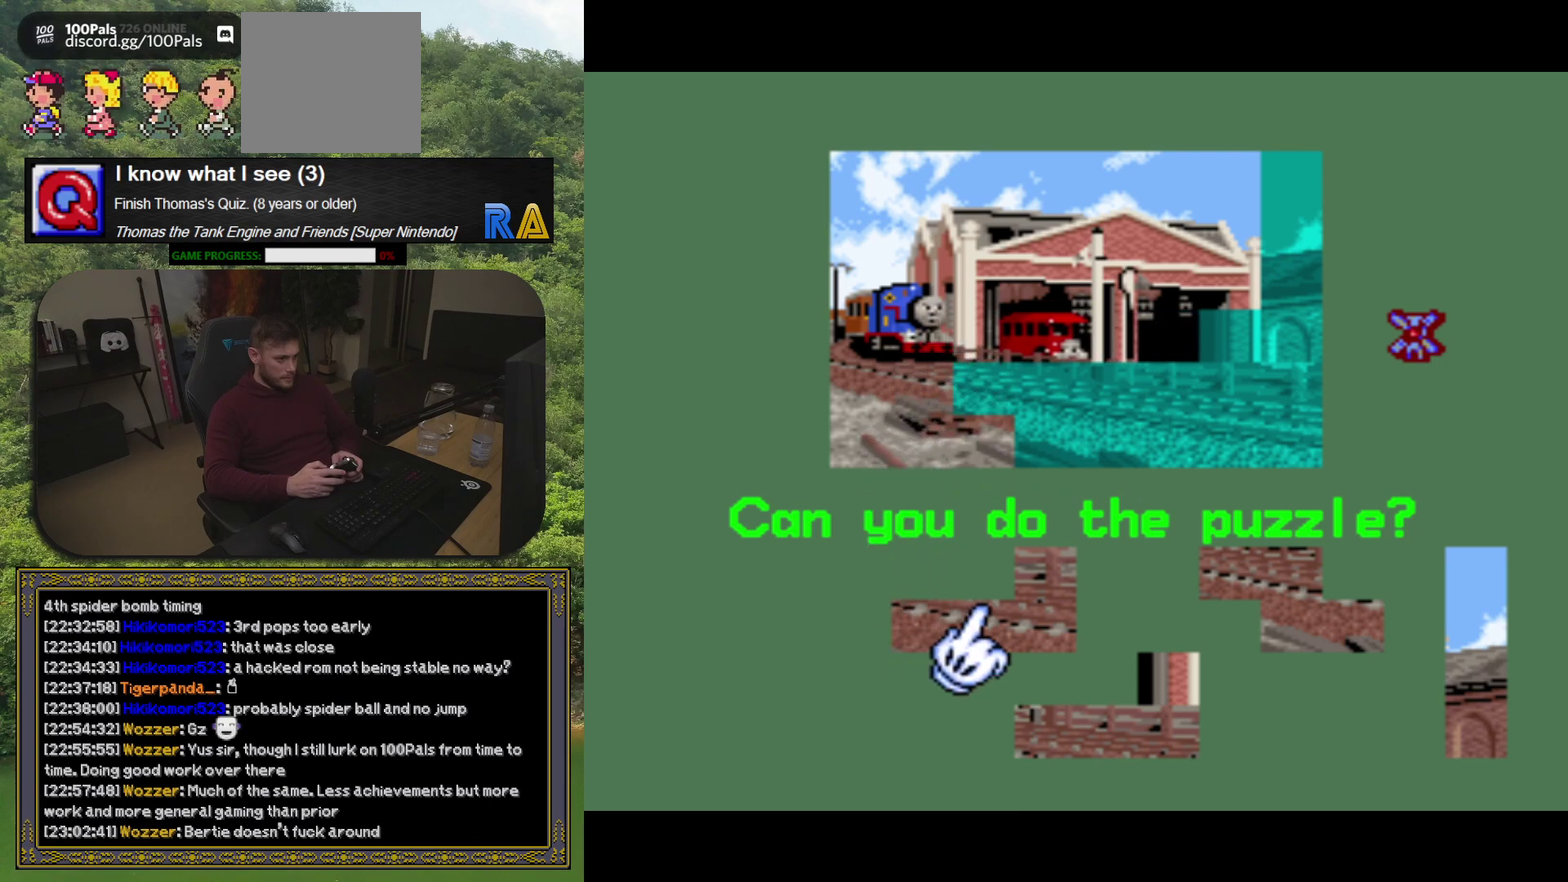
{"buttons": ["DPAD_RIGHT"], "events": []}
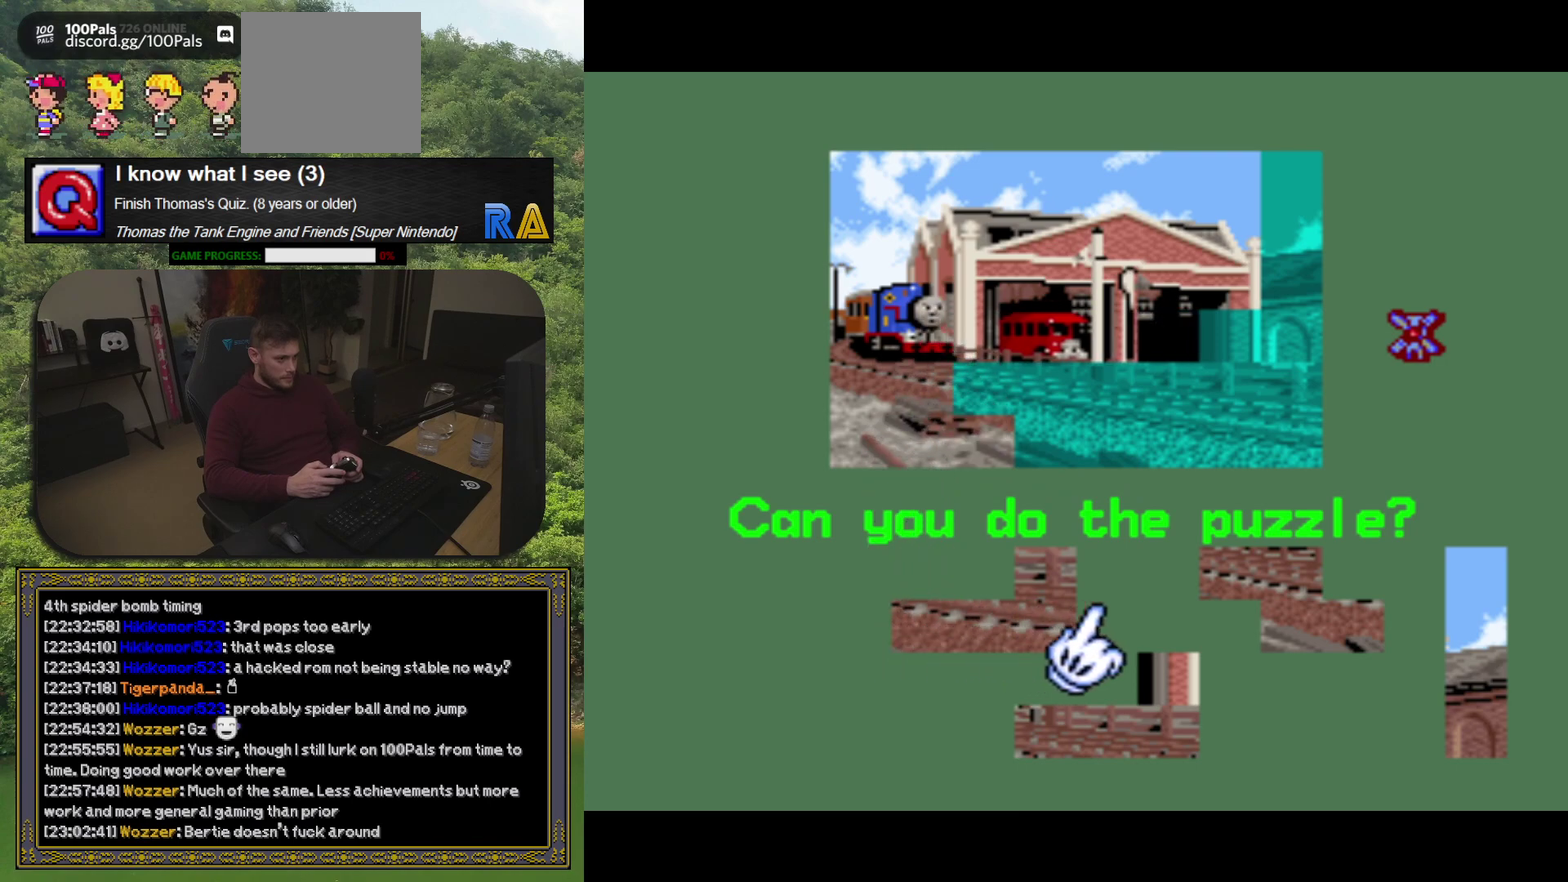
{"buttons": ["DPAD_RIGHT"], "events": []}
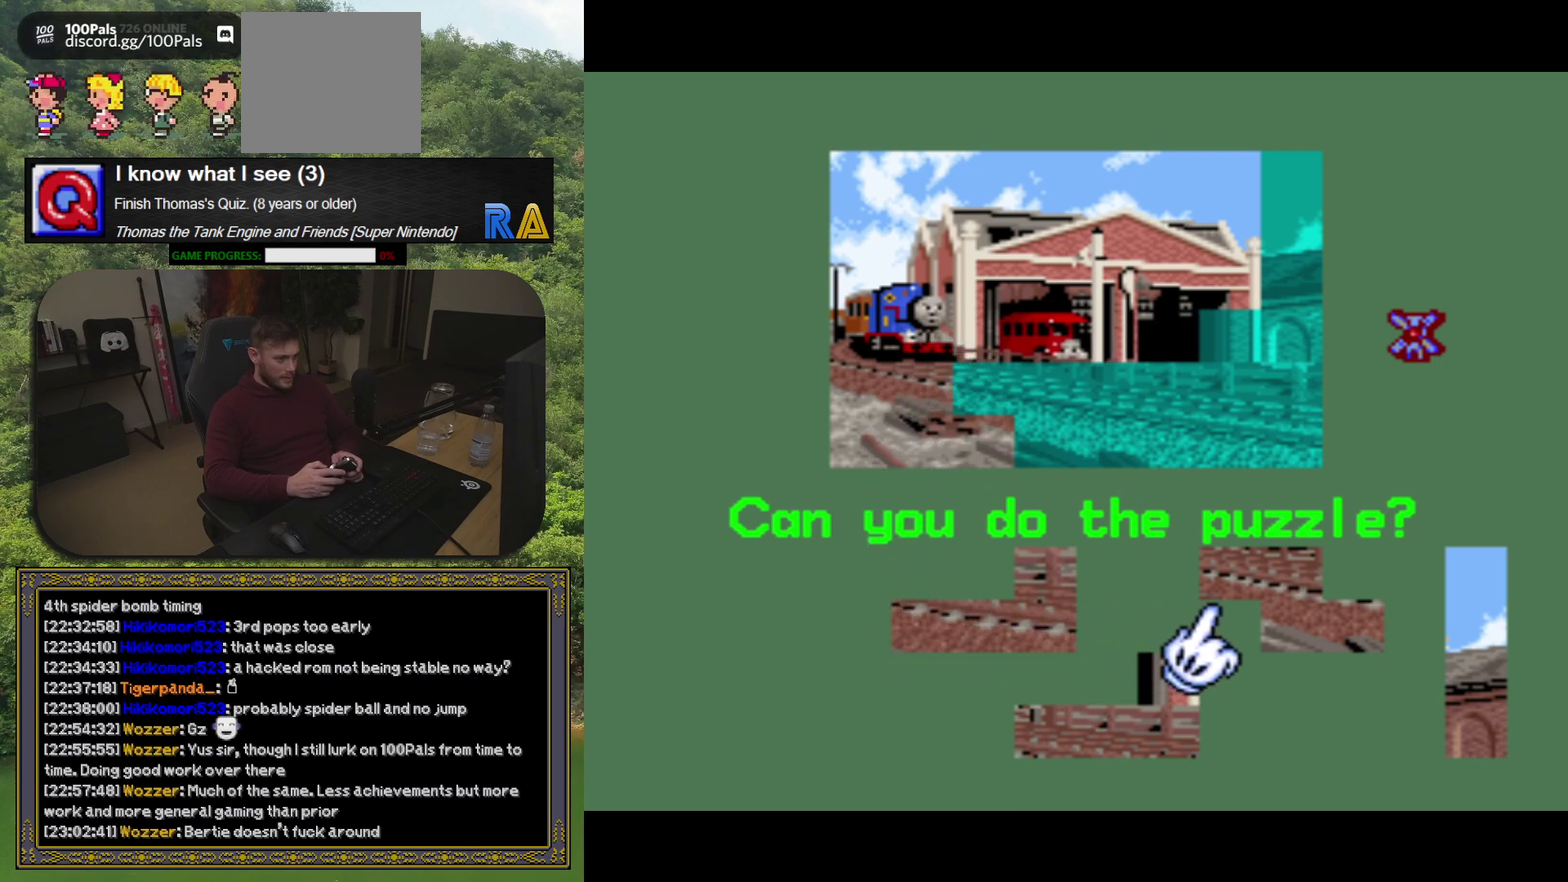
{"buttons": ["DPAD_RIGHT"], "events": []}
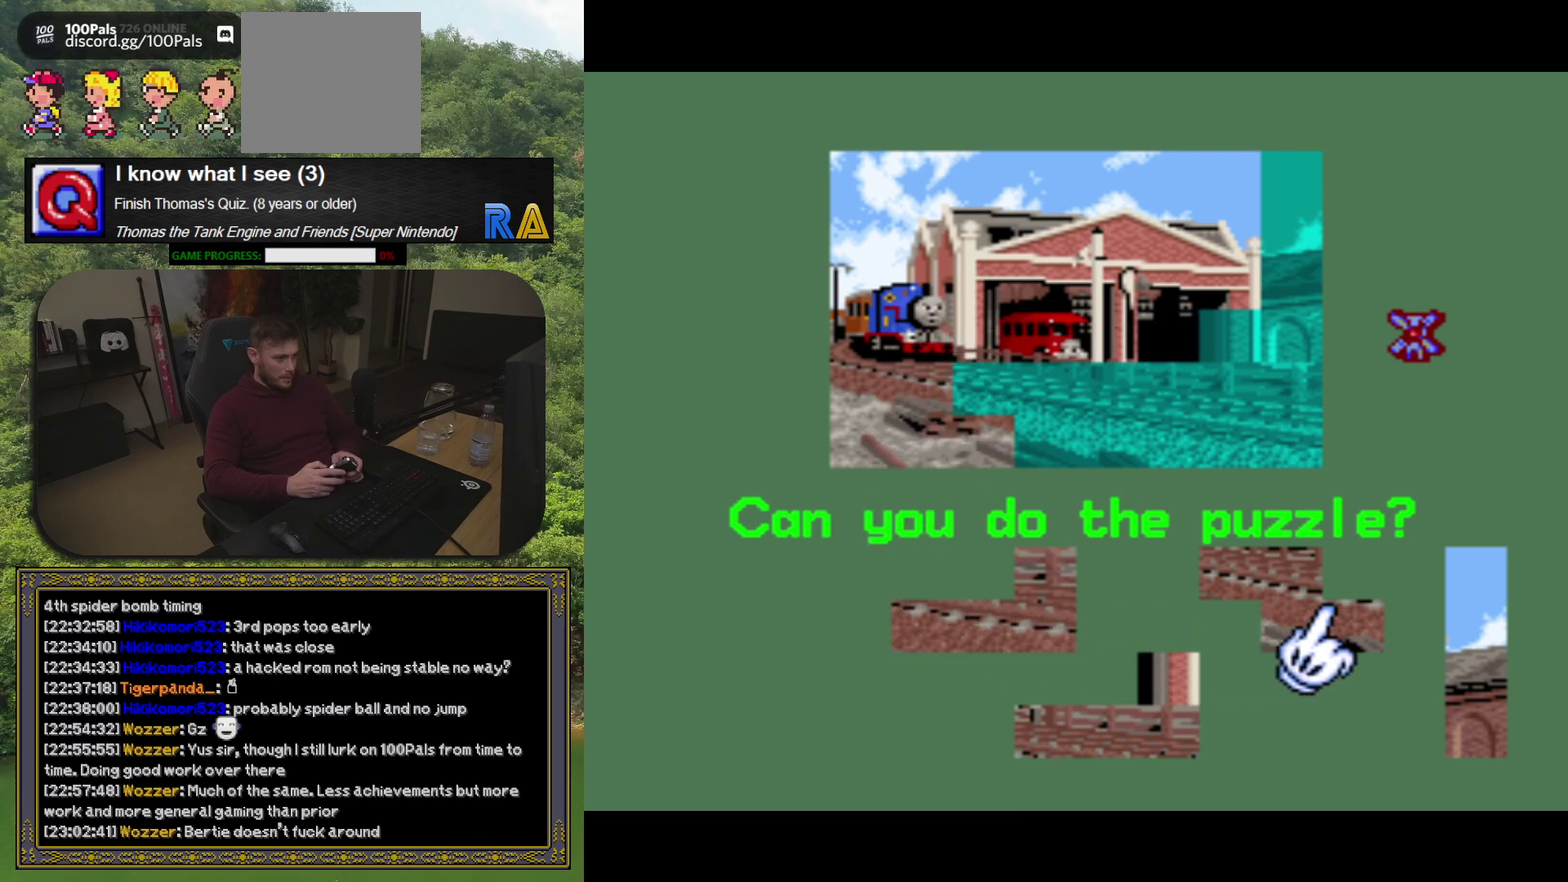
{"buttons": ["DPAD_RIGHT"], "events": []}
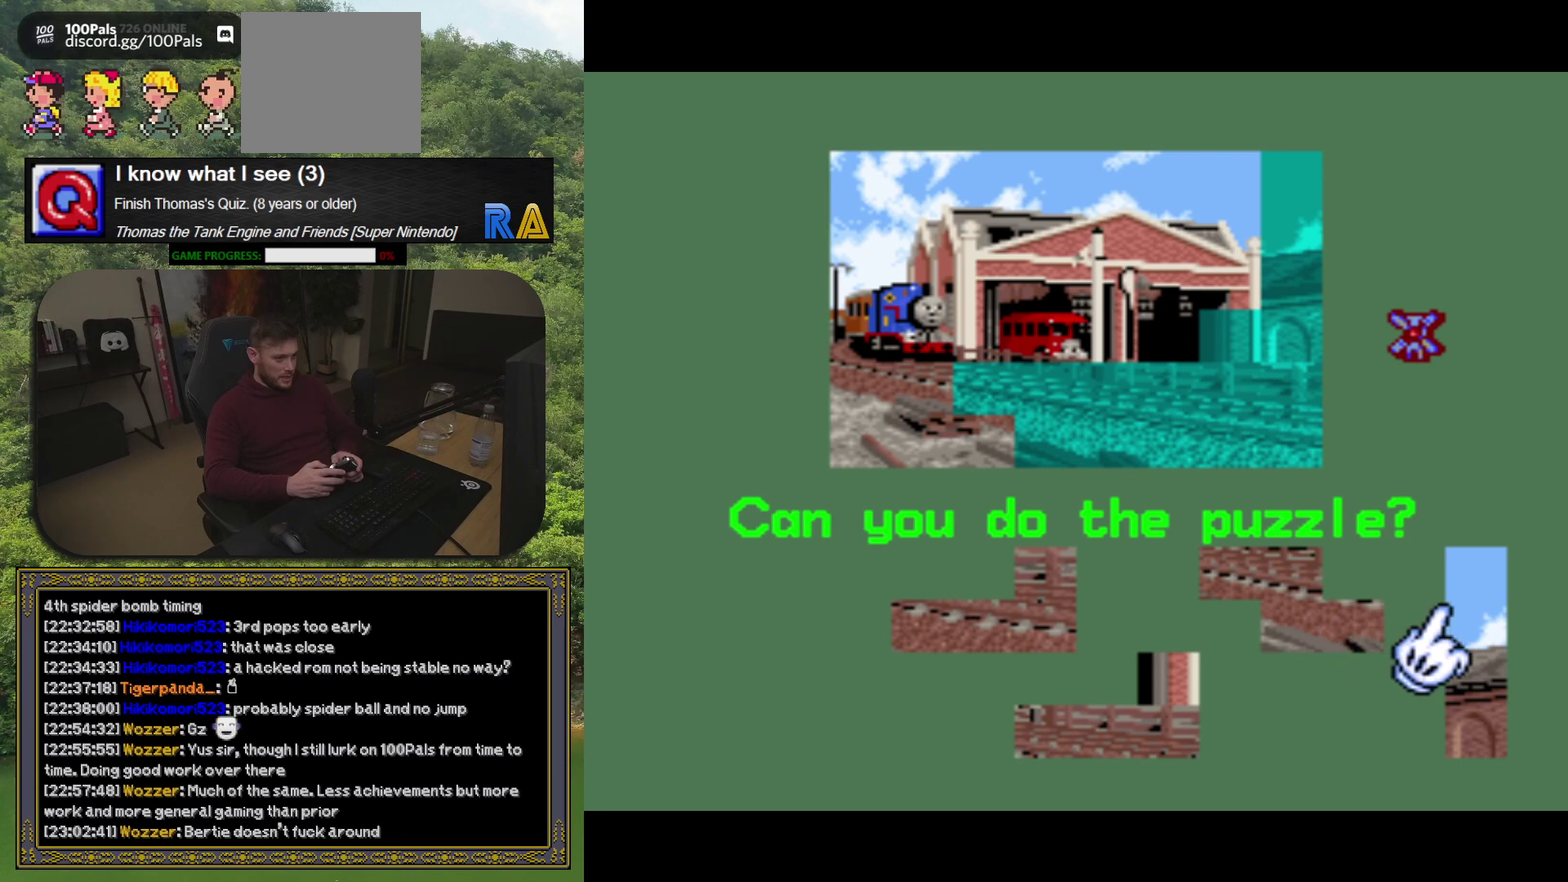
{"buttons": ["DPAD_LEFT"], "events": [[100, "DPAD_RIGHT", "up"], [267, "A", "down"], [367, "A", "up"], [433, "DPAD_LEFT", "down"]]}
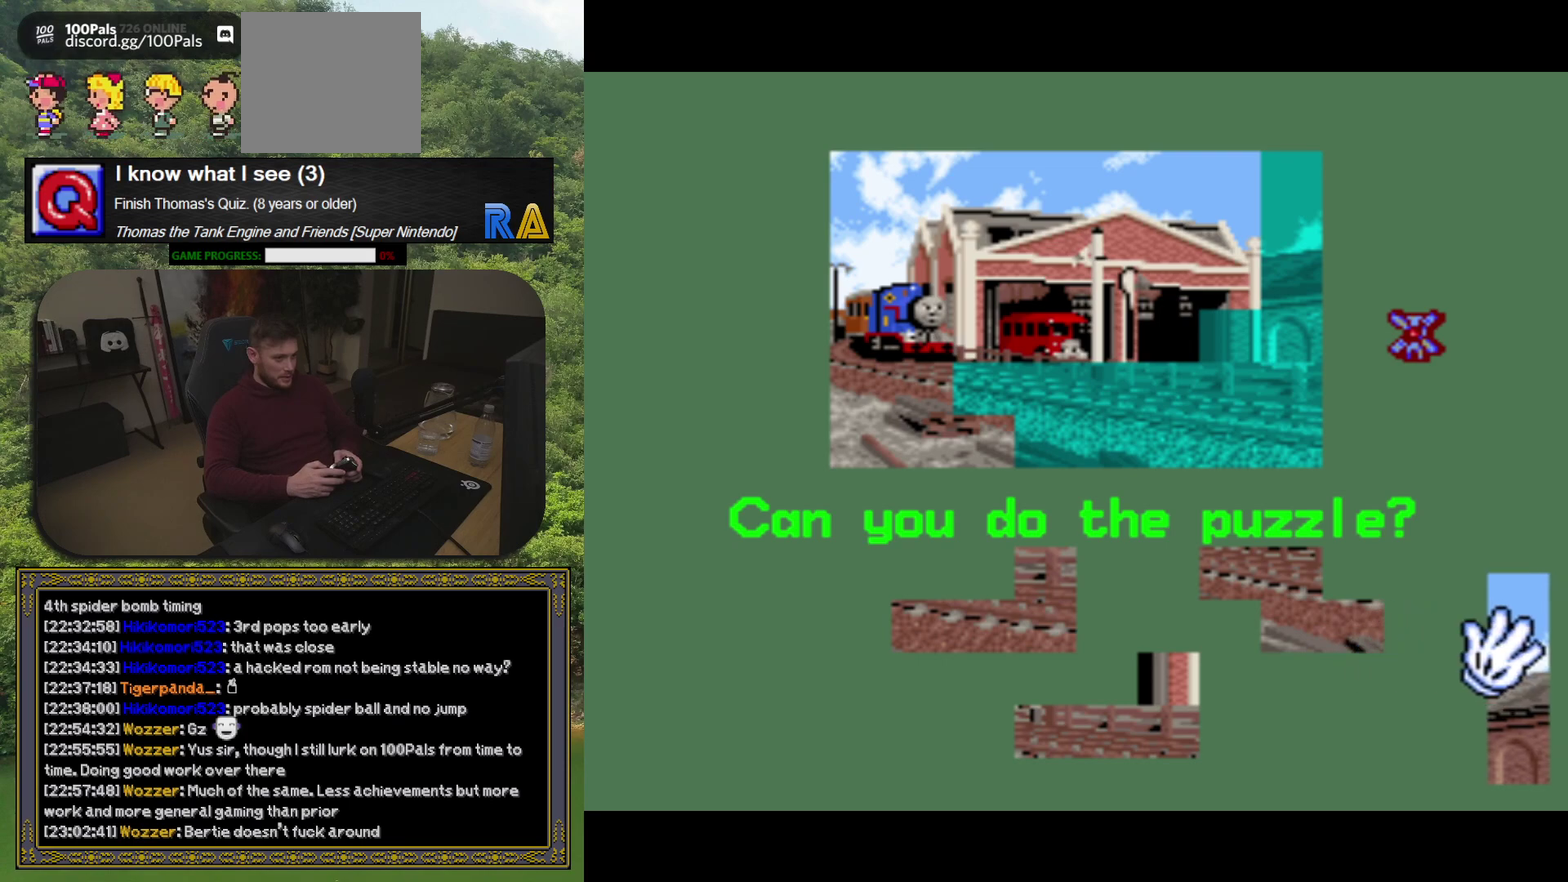
{"buttons": ["DPAD_UP", "DPAD_LEFT"], "events": [[67, "DPAD_UP", "down"]]}
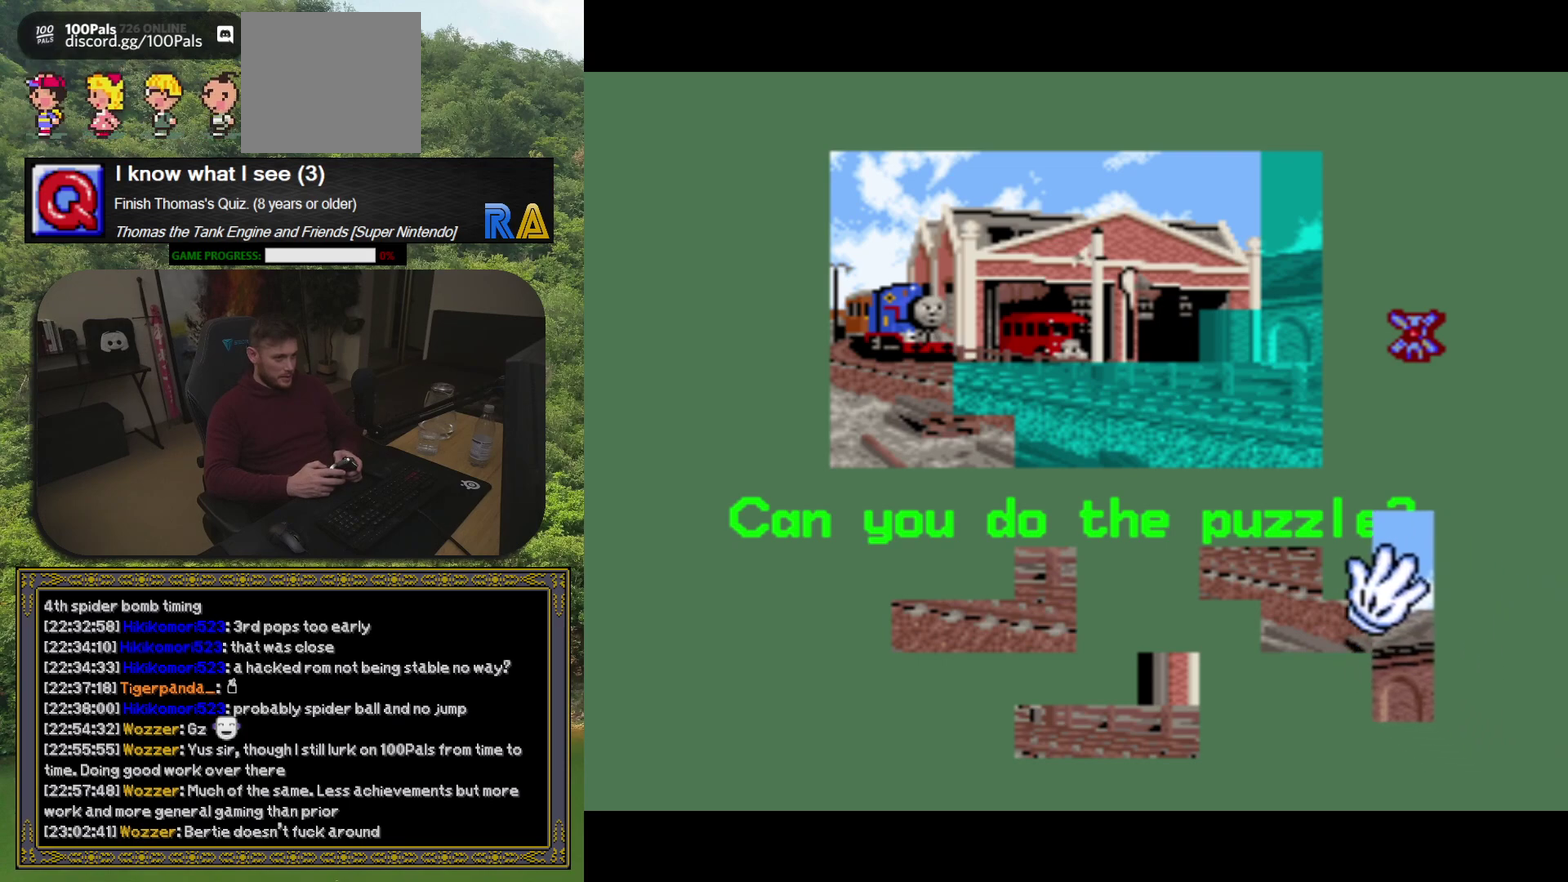
{"buttons": ["DPAD_UP"], "events": [[400, "DPAD_LEFT", "up"]]}
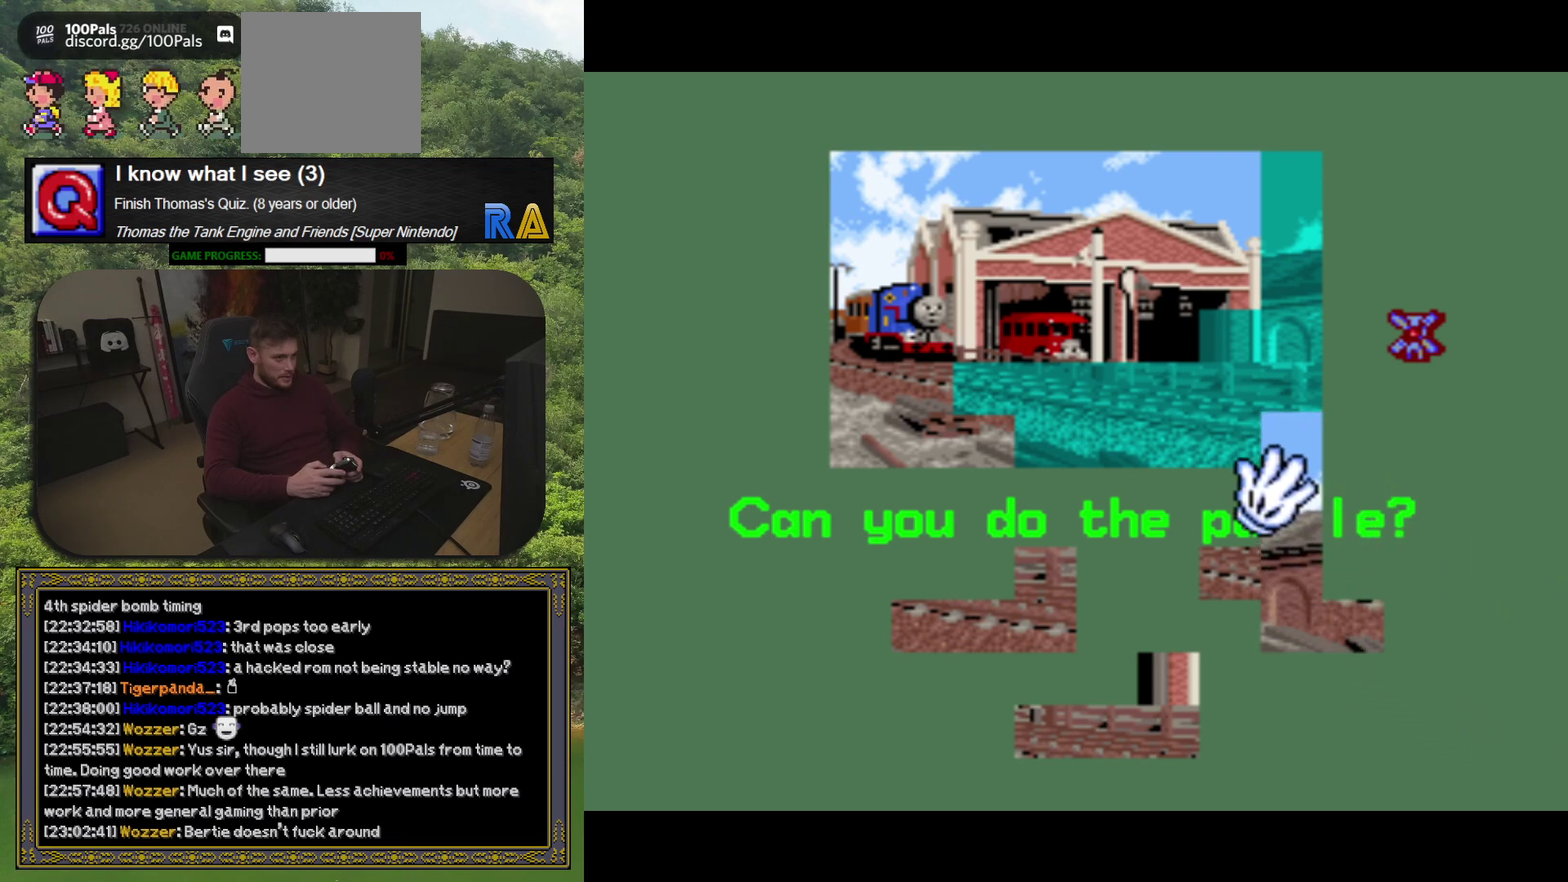
{"buttons": ["DPAD_UP"], "events": []}
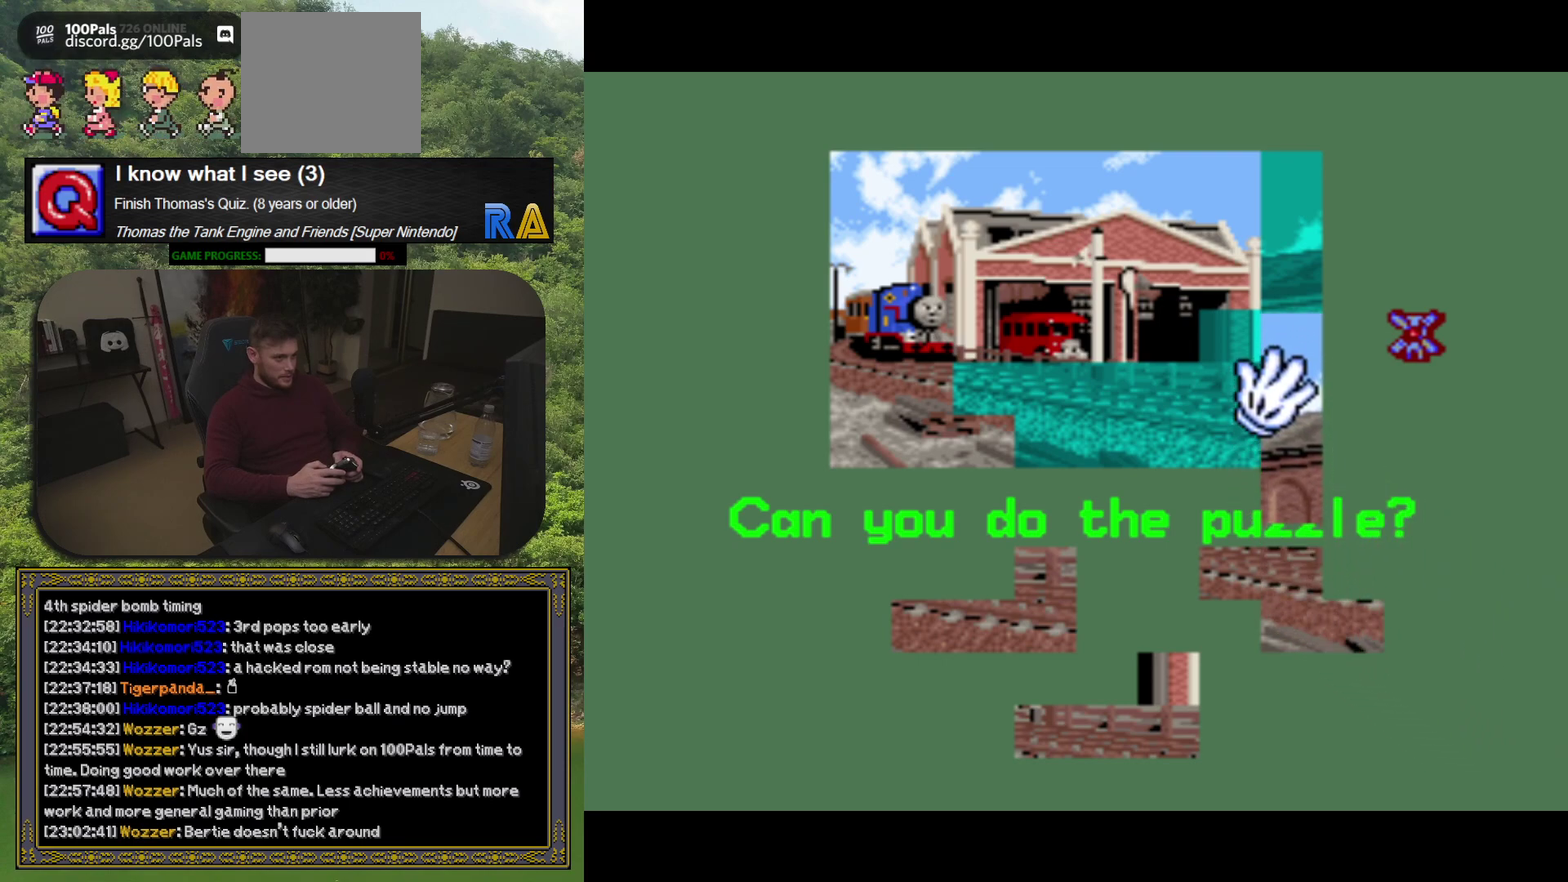
{"buttons": ["DPAD_UP"], "events": []}
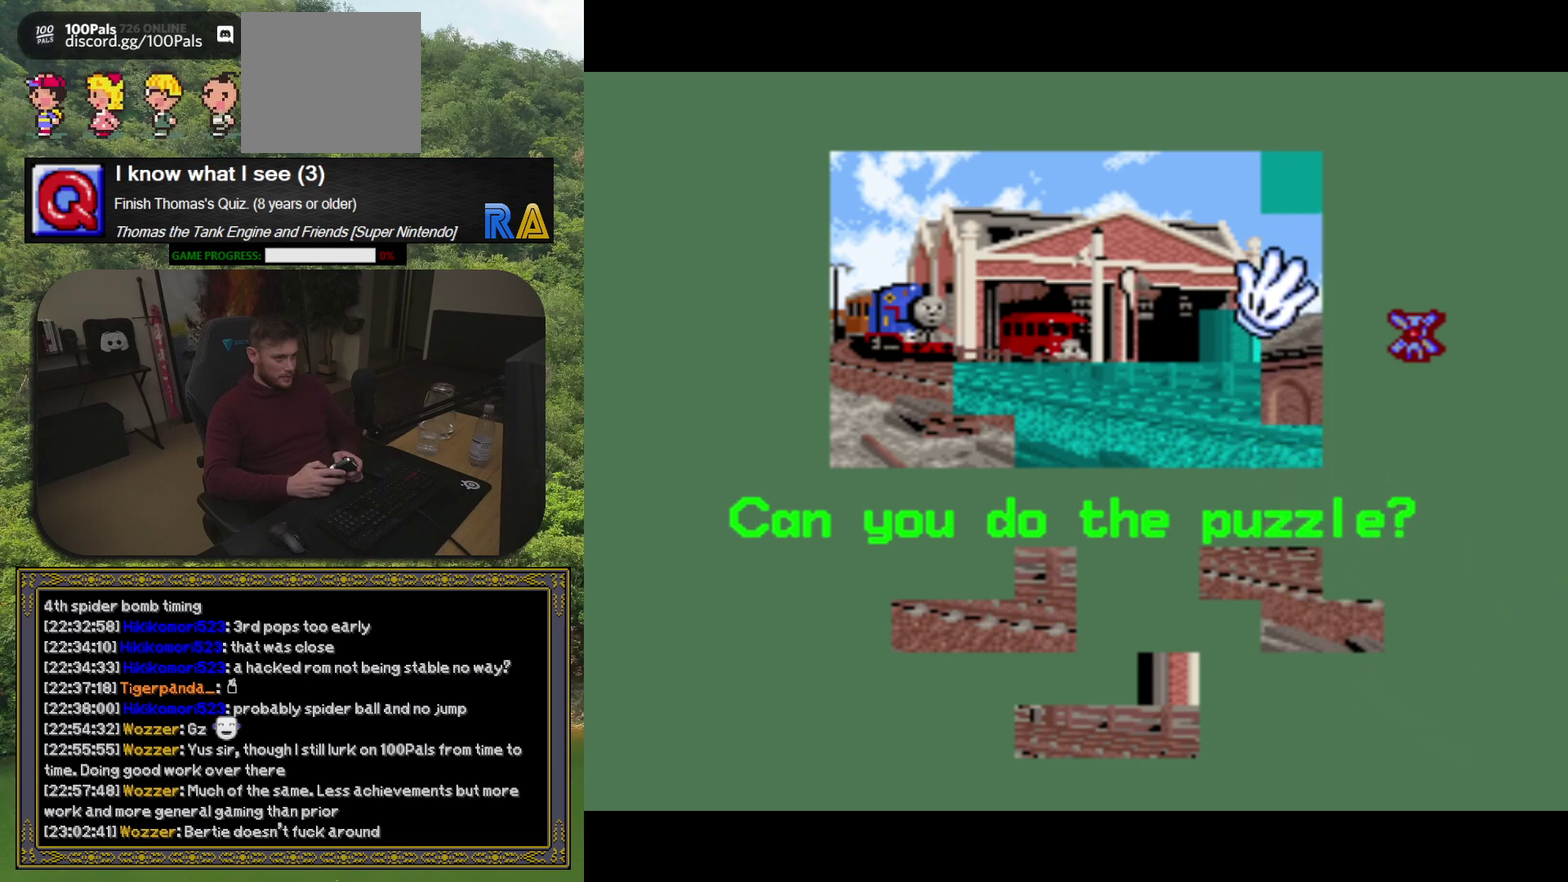
{"buttons": [], "events": [[83, "DPAD_UP", "up"]]}
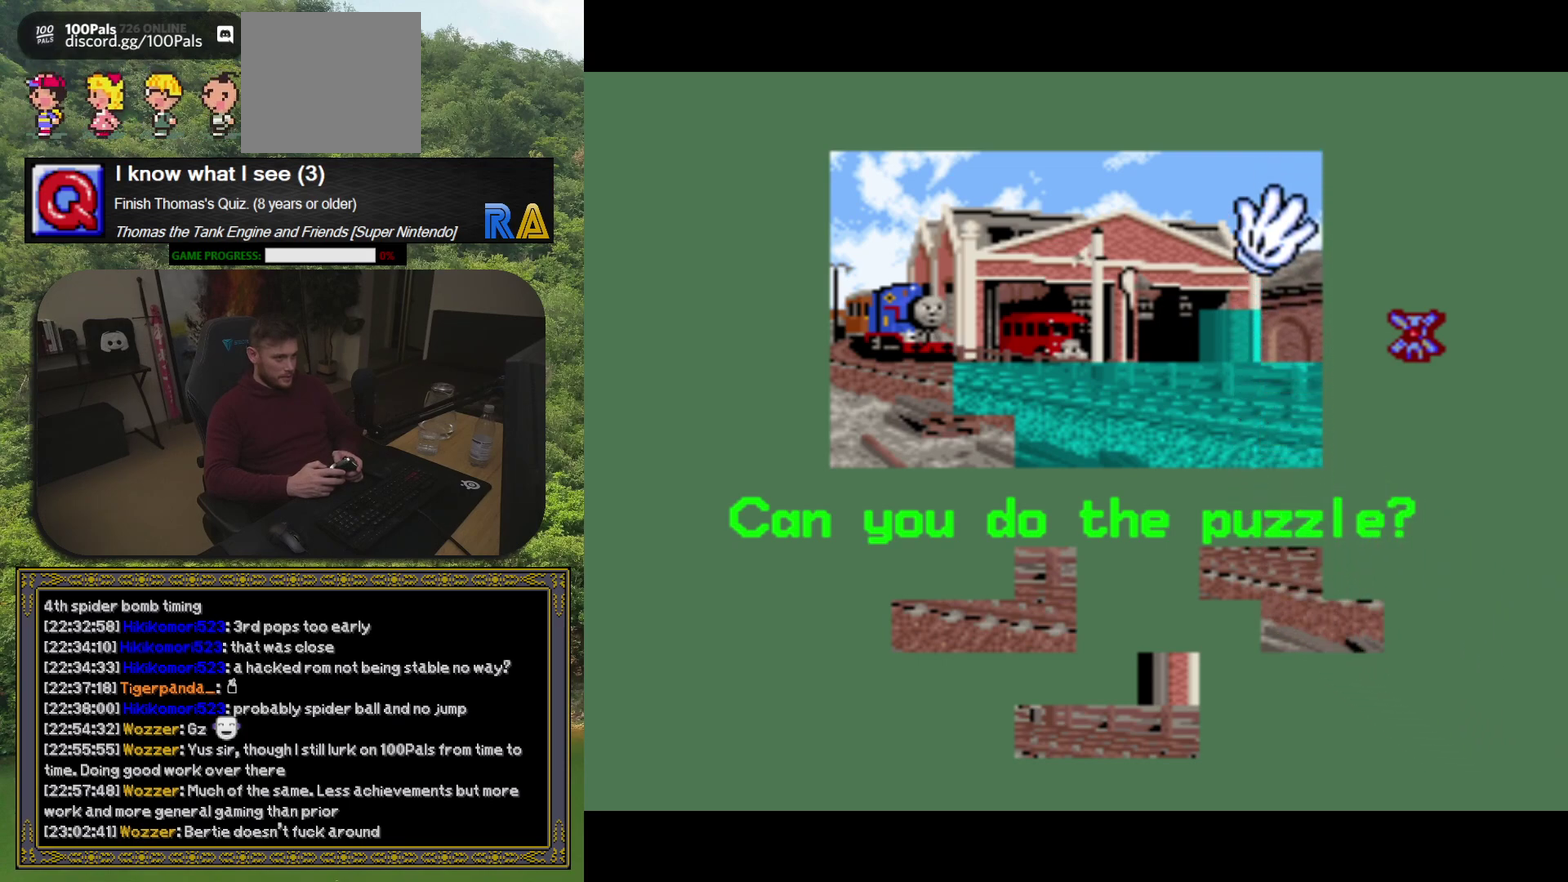
{"buttons": ["DPAD_DOWN"], "events": [[50, "A", "down"], [150, "A", "up"], [317, "DPAD_DOWN", "down"]]}
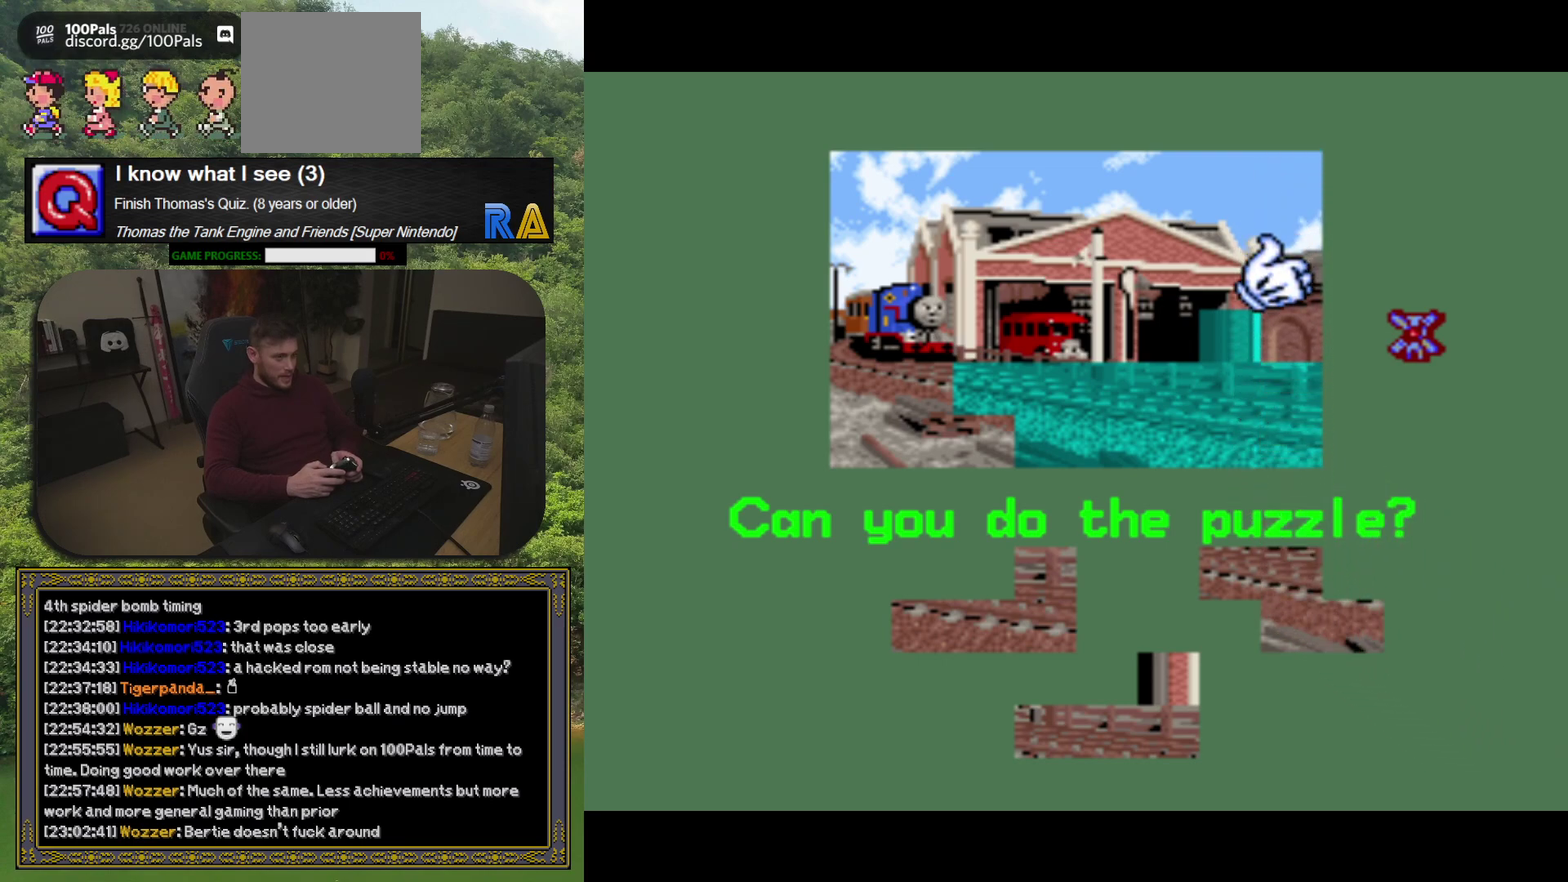
{"buttons": ["DPAD_RIGHT"], "events": [[233, "DPAD_DOWN", "up"], [450, "DPAD_RIGHT", "down"]]}
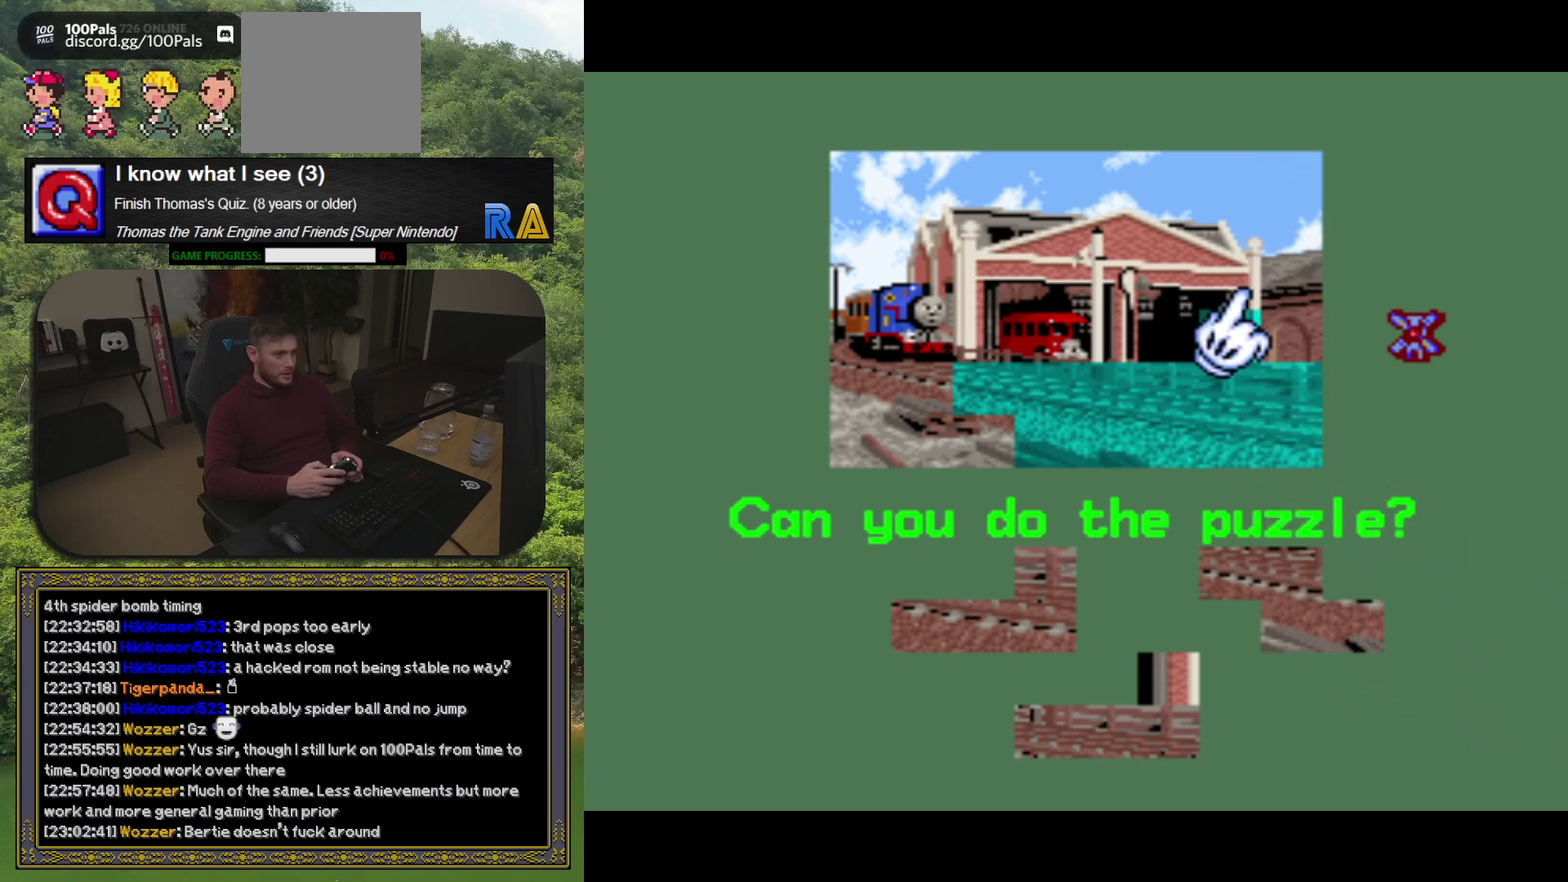
{"buttons": ["DPAD_RIGHT"], "events": []}